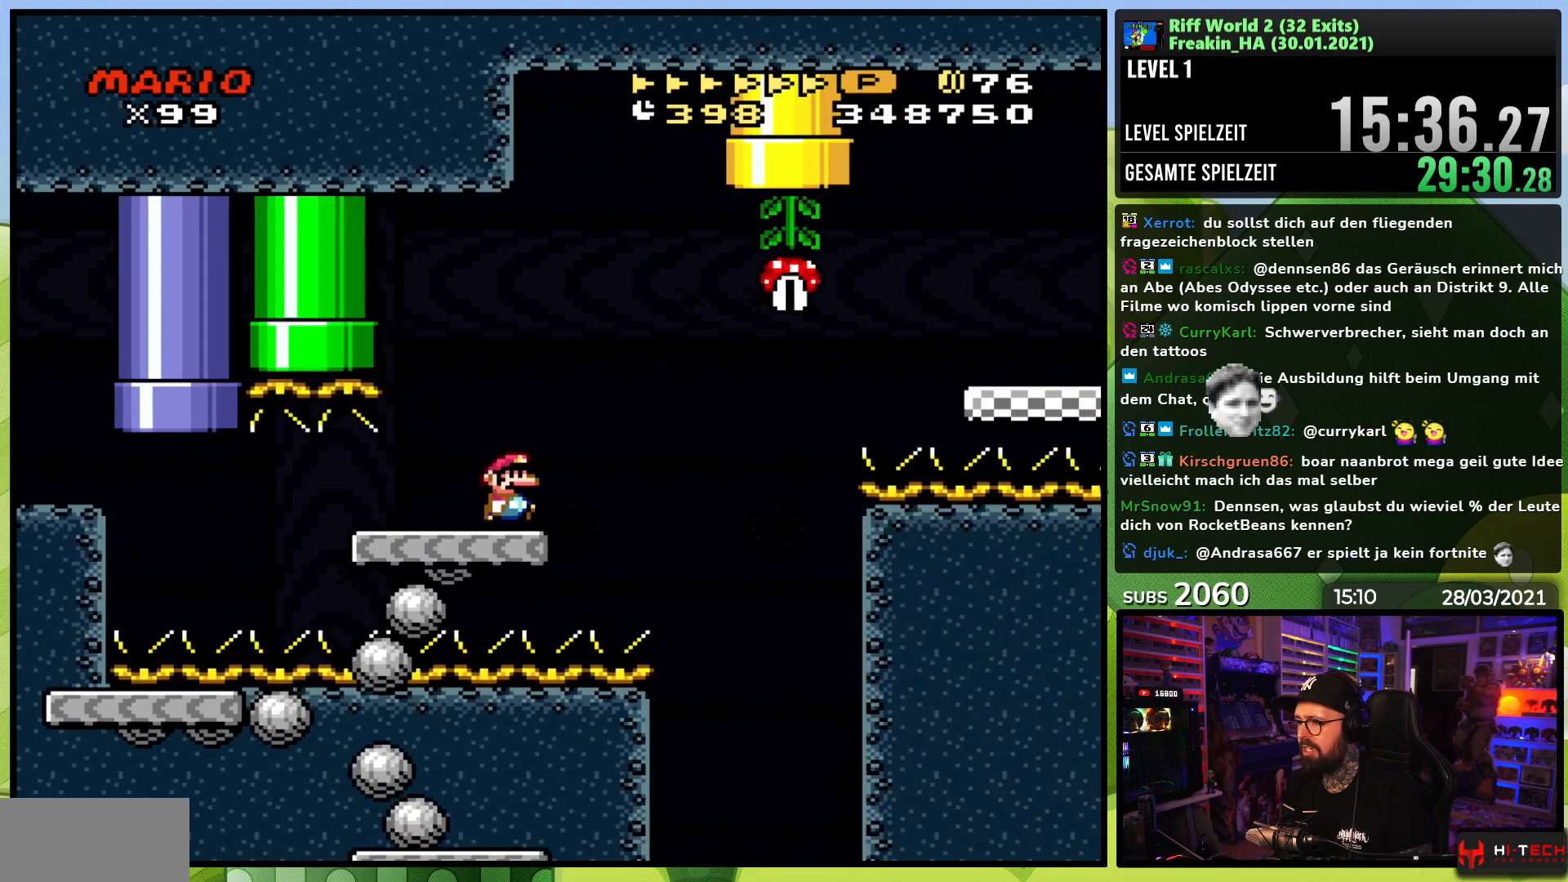
Gameplay with a controller (Nintendo layout); each line is a JSON object with the inputs held at the frame after it (dt_ms = milliseconds from this image to that frame). "events" lists button and stick changes between this image and that frame as [ms after this image, input, new state], when the widget could be followed in between. Not read: L3 R1 R3.
{"dt_ms": 500, "buttons": ["A", "X", "DPAD_RIGHT"], "events": [[50, "A", "down"], [133, "A", "up"], [233, "A", "down"]]}
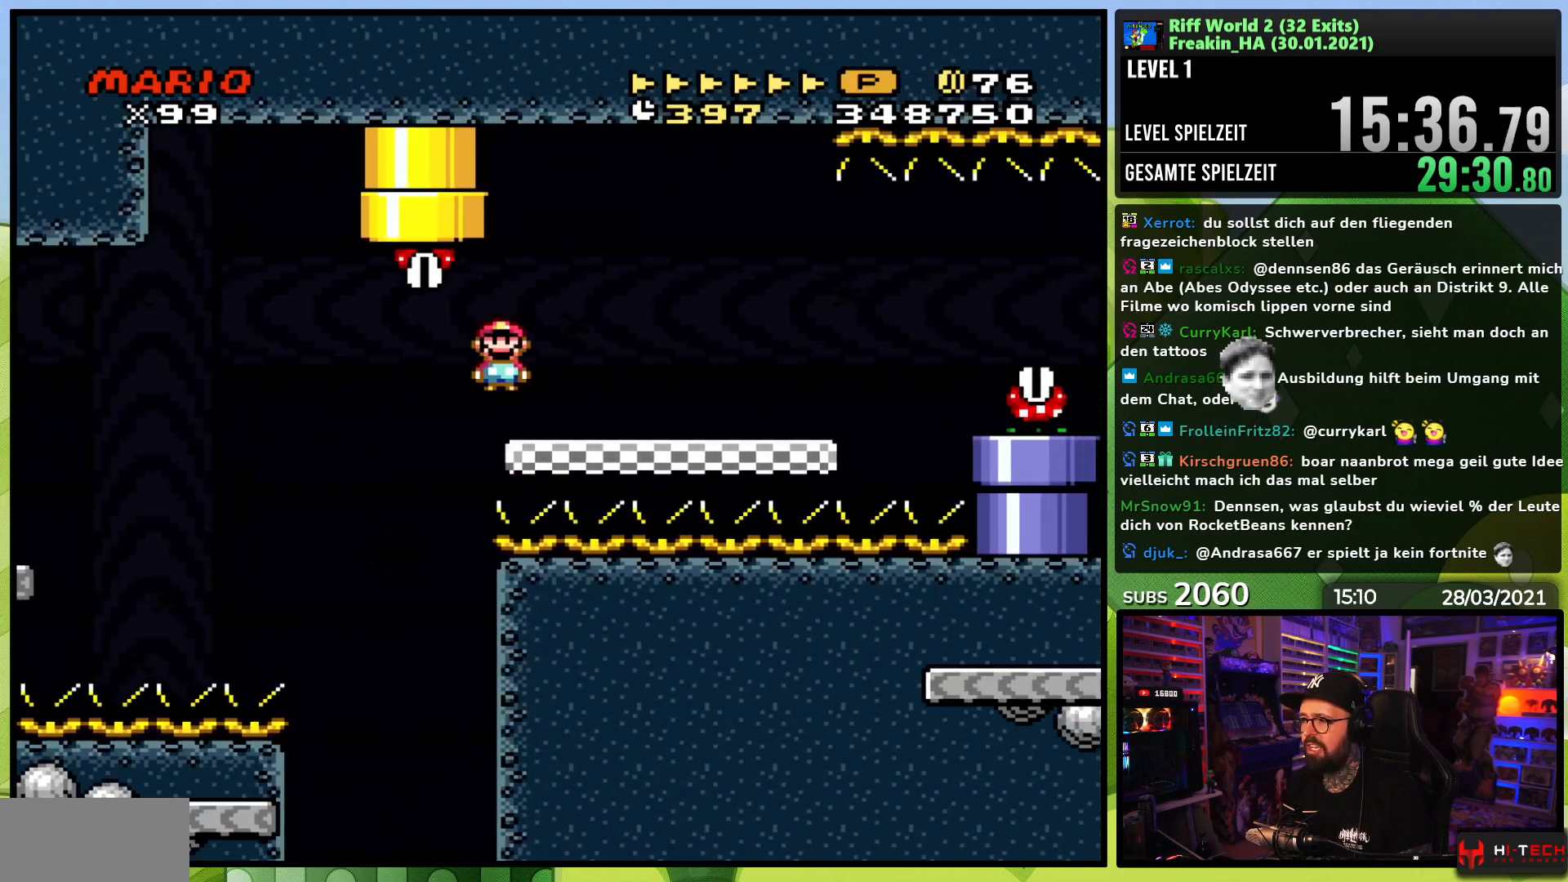
{"dt_ms": 500, "buttons": ["X", "DPAD_RIGHT"], "events": [[150, "A", "up"], [400, "A", "down"], [467, "A", "up"]]}
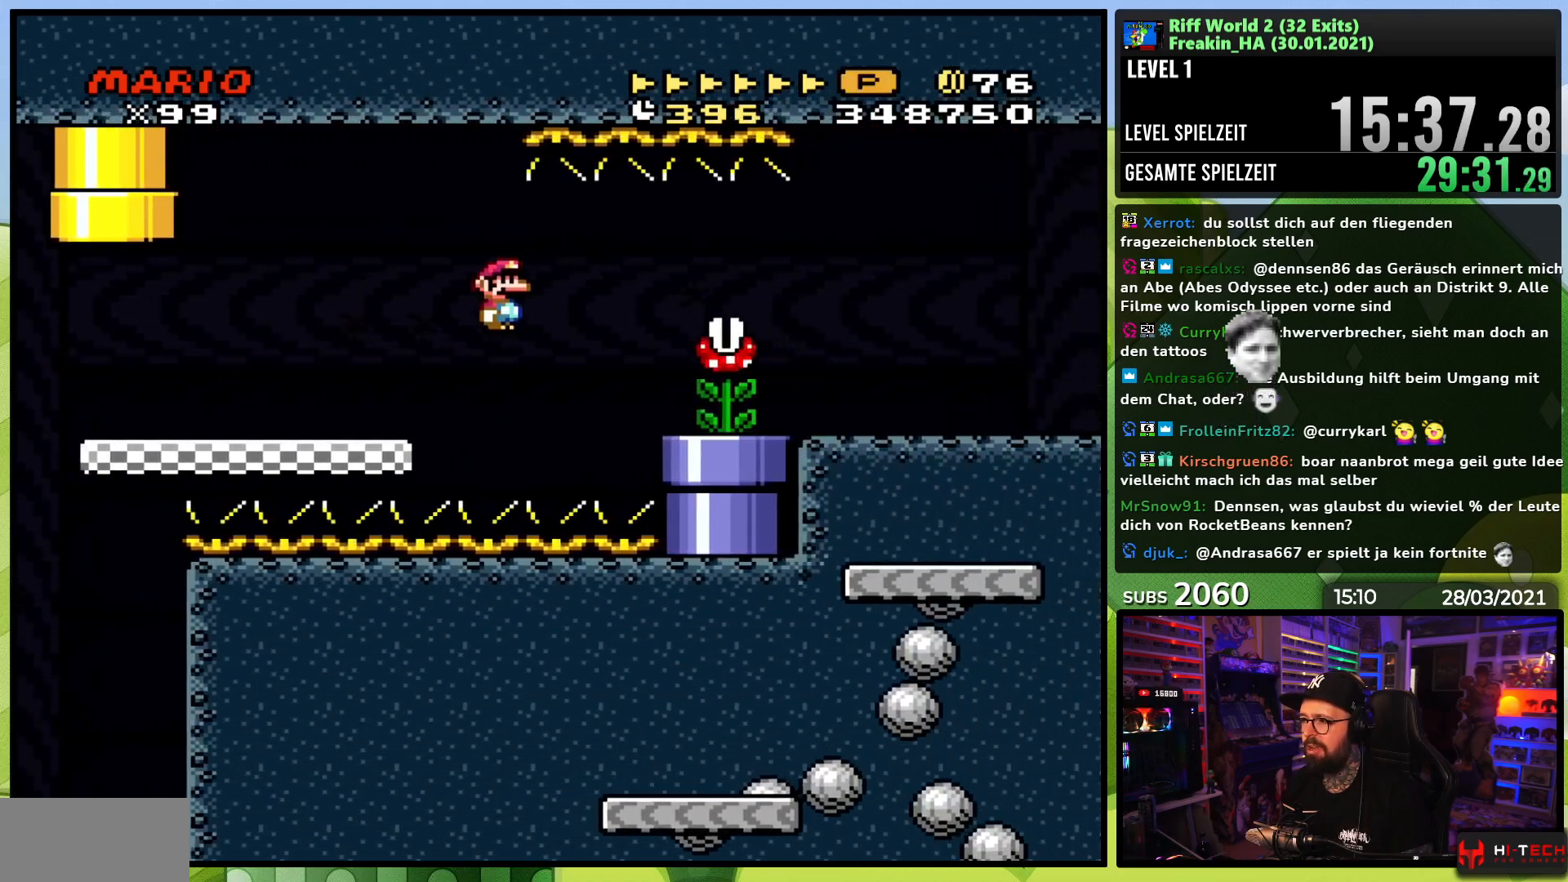
{"dt_ms": 500, "buttons": ["X", "DPAD_RIGHT"], "events": []}
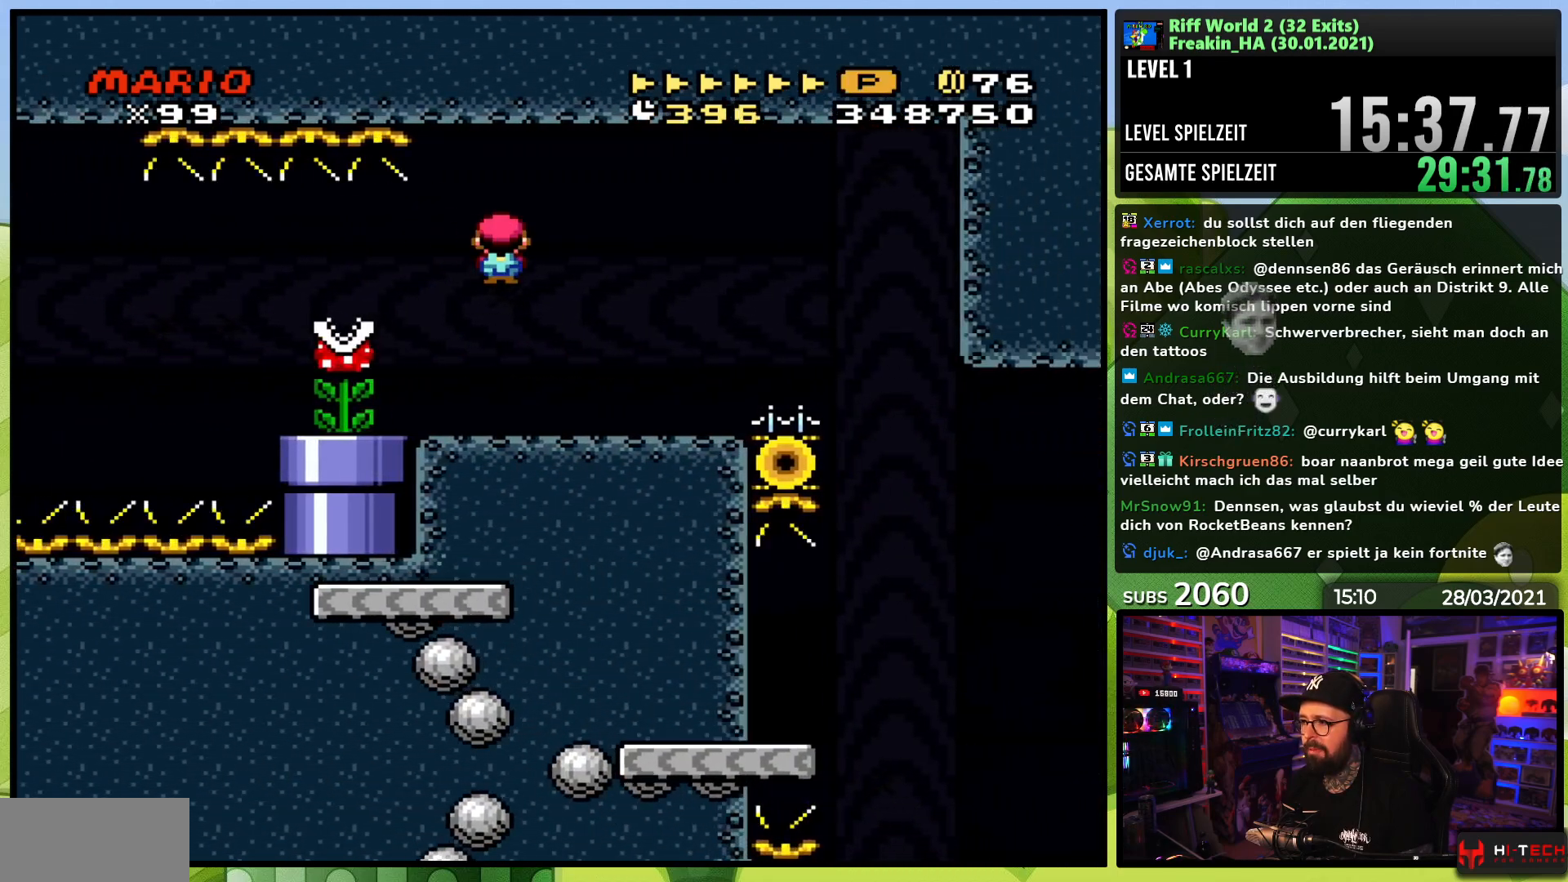
{"dt_ms": 500, "buttons": ["A", "X", "DPAD_RIGHT"], "events": [[300, "A", "down"]]}
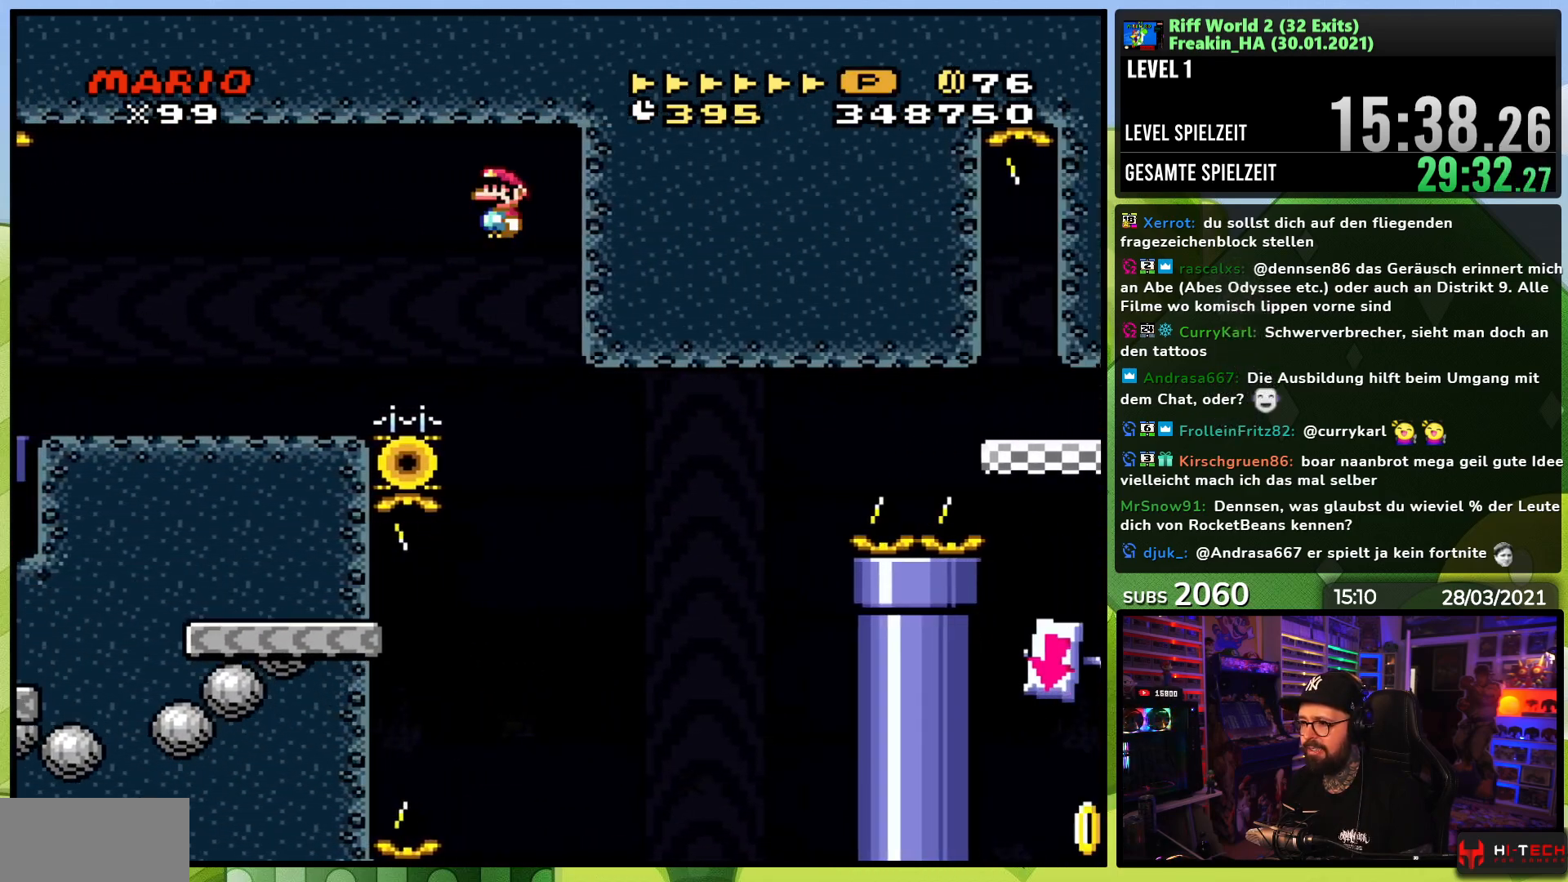
{"dt_ms": 500, "buttons": ["A", "X", "DPAD_LEFT"], "events": [[50, "DPAD_RIGHT", "up"], [400, "DPAD_LEFT", "down"]]}
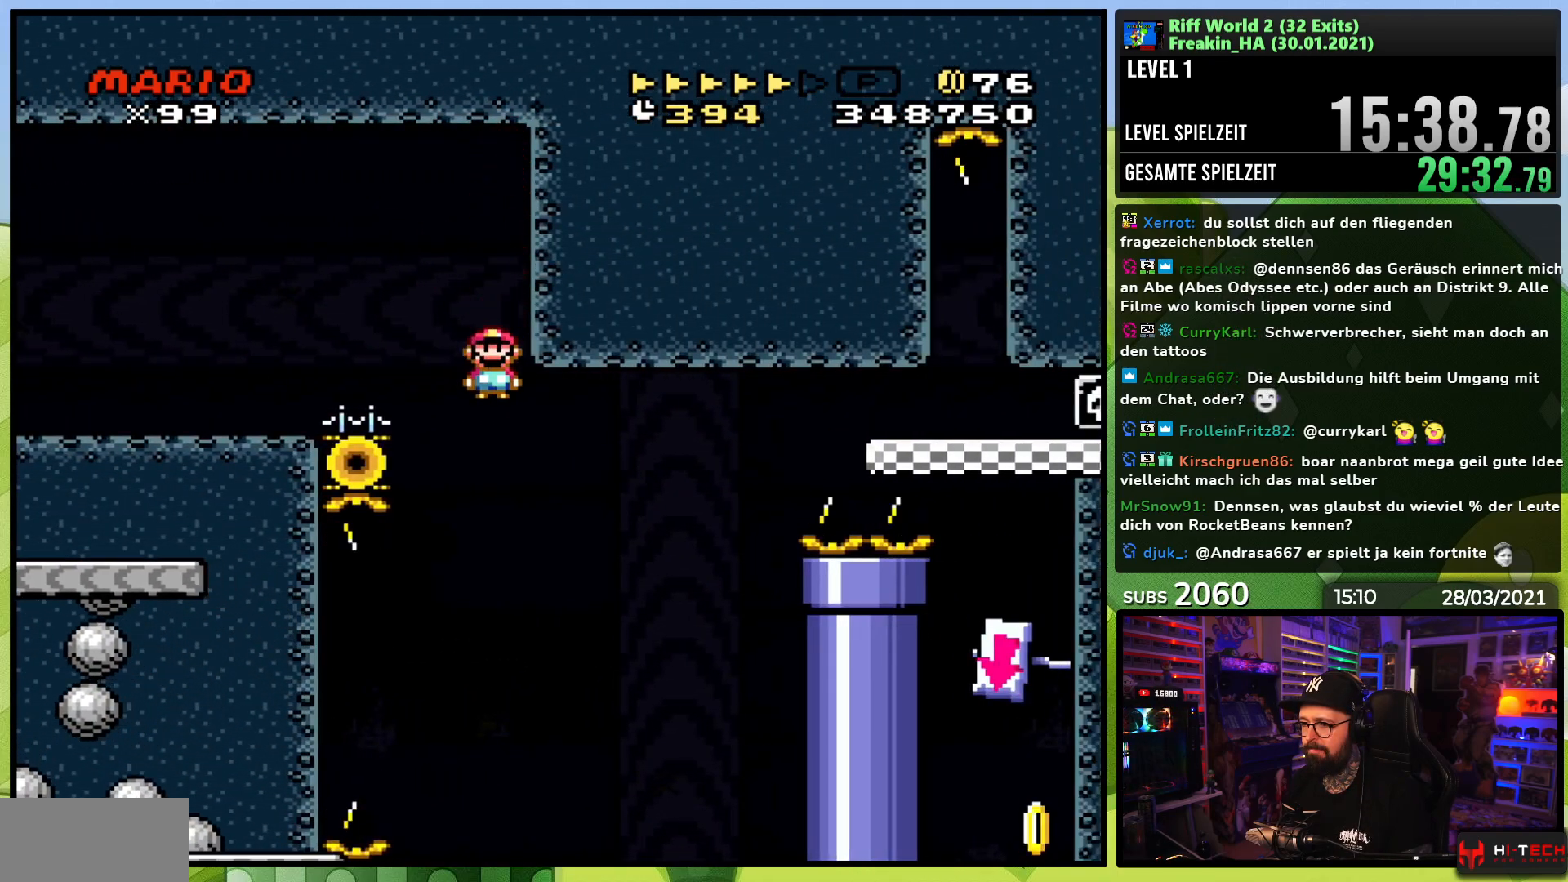
{"dt_ms": 500, "buttons": ["Y", "DPAD_RIGHT"], "events": [[333, "DPAD_UP", "down"], [367, "DPAD_LEFT", "up"], [383, "A", "up"], [383, "DPAD_RIGHT", "down"], [383, "DPAD_UP", "up"], [417, "X", "up"], [417, "Y", "down"]]}
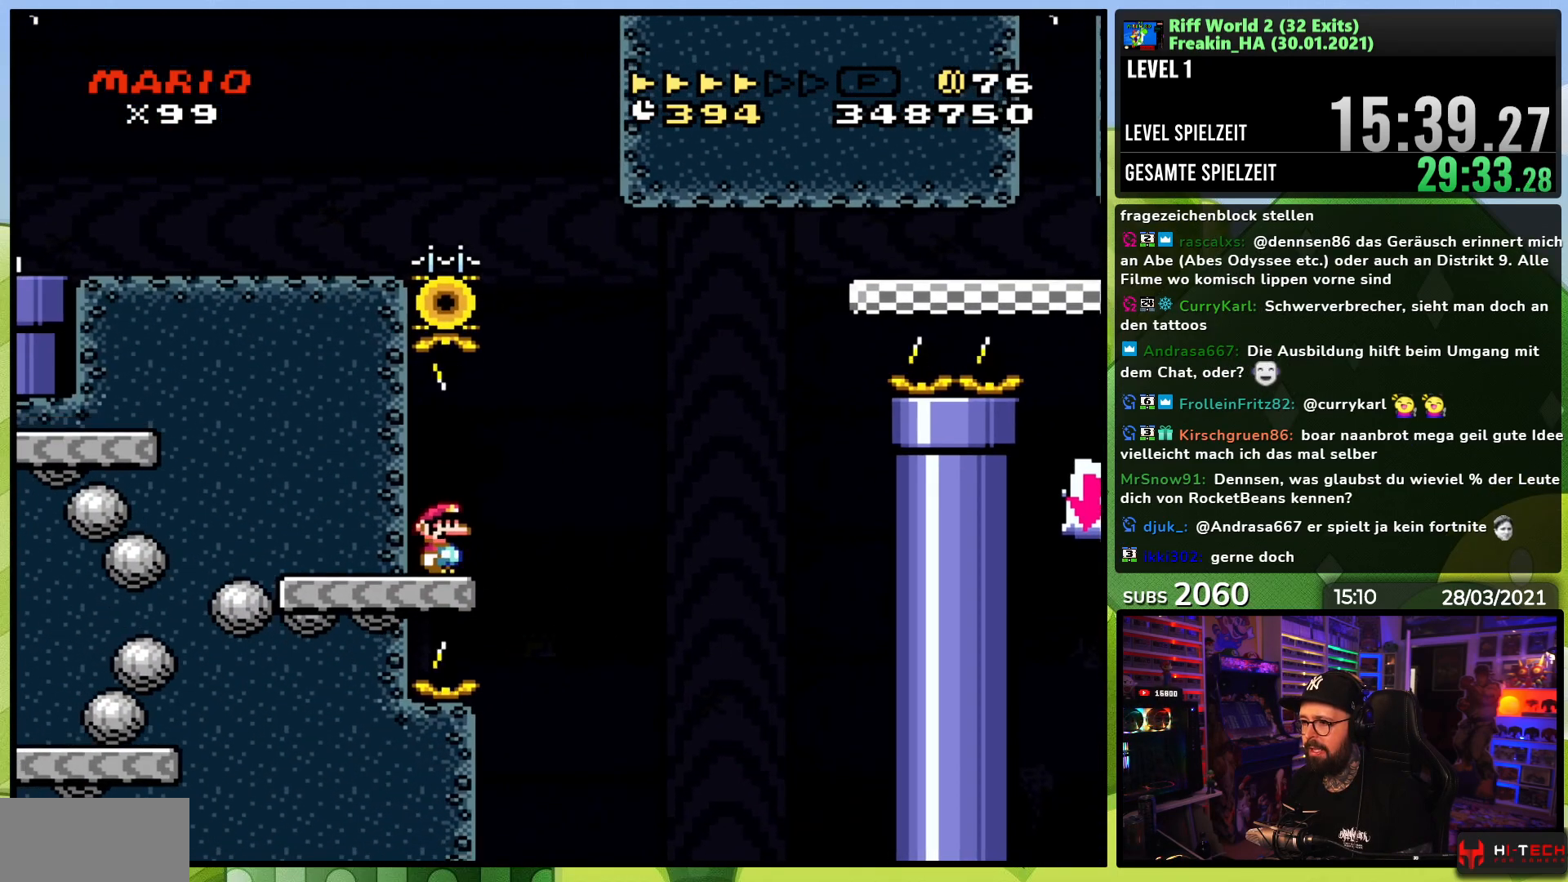
{"dt_ms": 500, "buttons": ["B", "Y", "DPAD_RIGHT"], "events": [[183, "B", "down"]]}
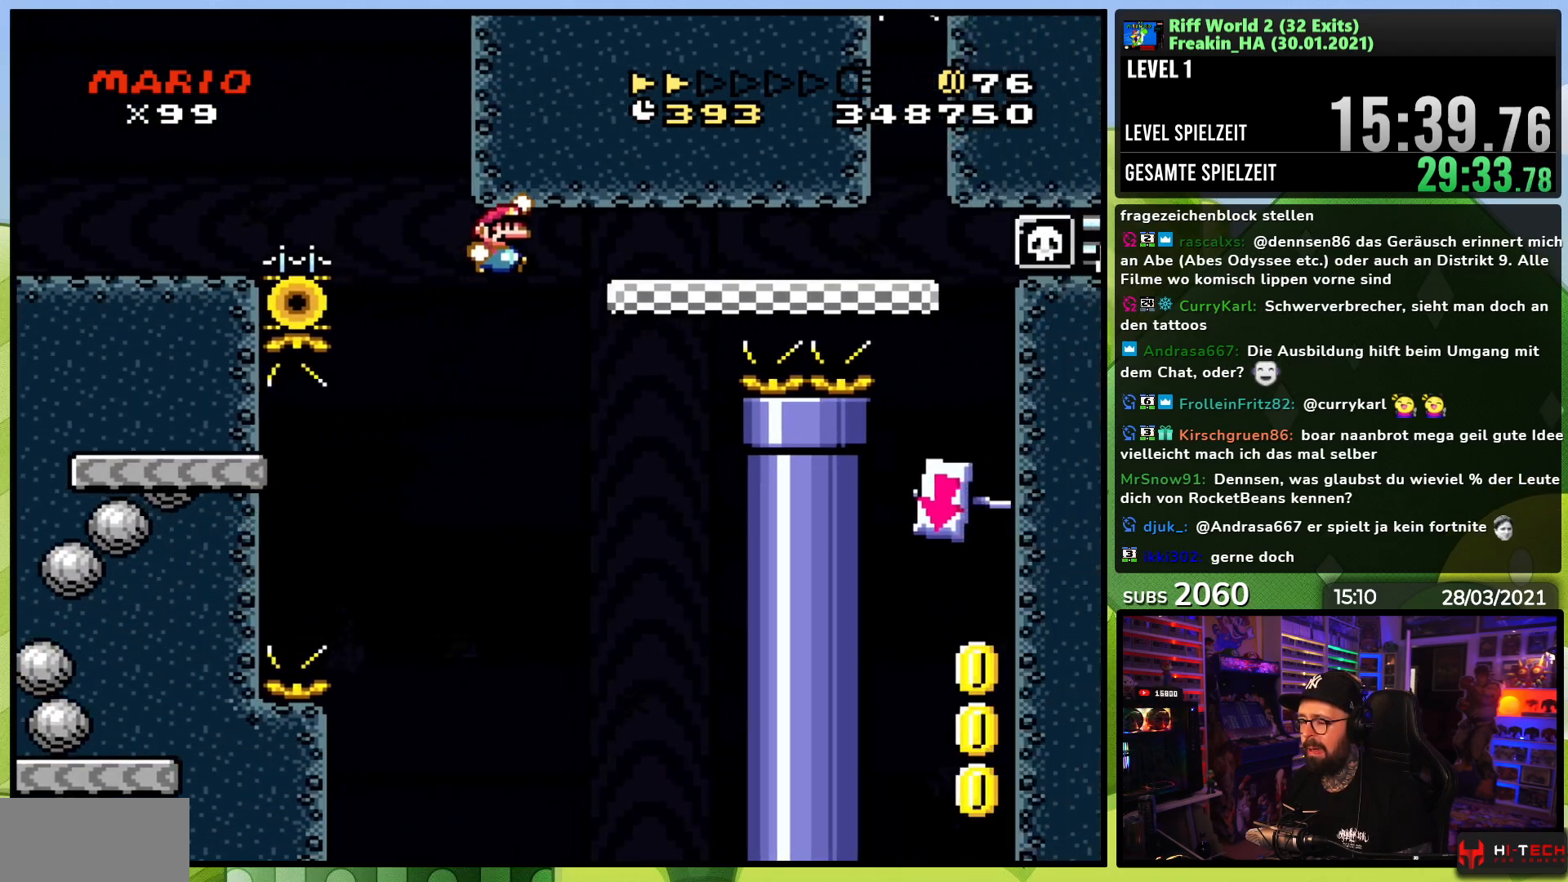
{"dt_ms": 500, "buttons": ["B", "Y", "DPAD_RIGHT"], "events": []}
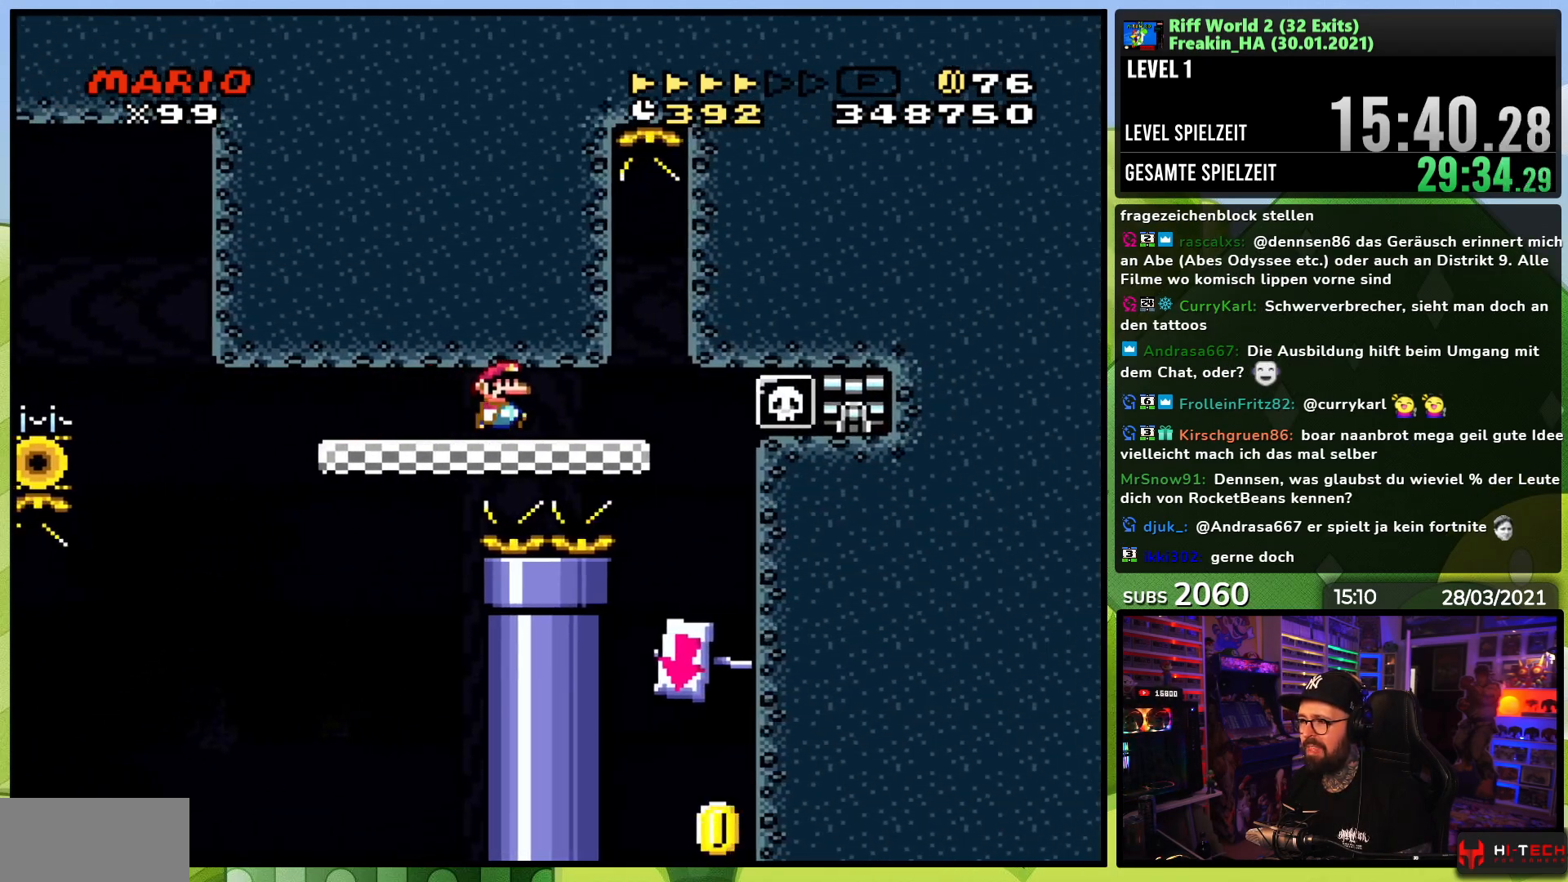
{"dt_ms": 500, "buttons": ["X"], "events": [[33, "B", "up"], [133, "DPAD_RIGHT", "up"], [150, "DPAD_LEFT", "down"], [283, "DPAD_DOWN", "down"], [283, "DPAD_LEFT", "up"], [283, "Y", "up"], [300, "DPAD_DOWN", "up"], [300, "DPAD_LEFT", "down"], [300, "Y", "down"], [333, "DPAD_LEFT", "up"], [350, "Y", "up"], [383, "X", "down"]]}
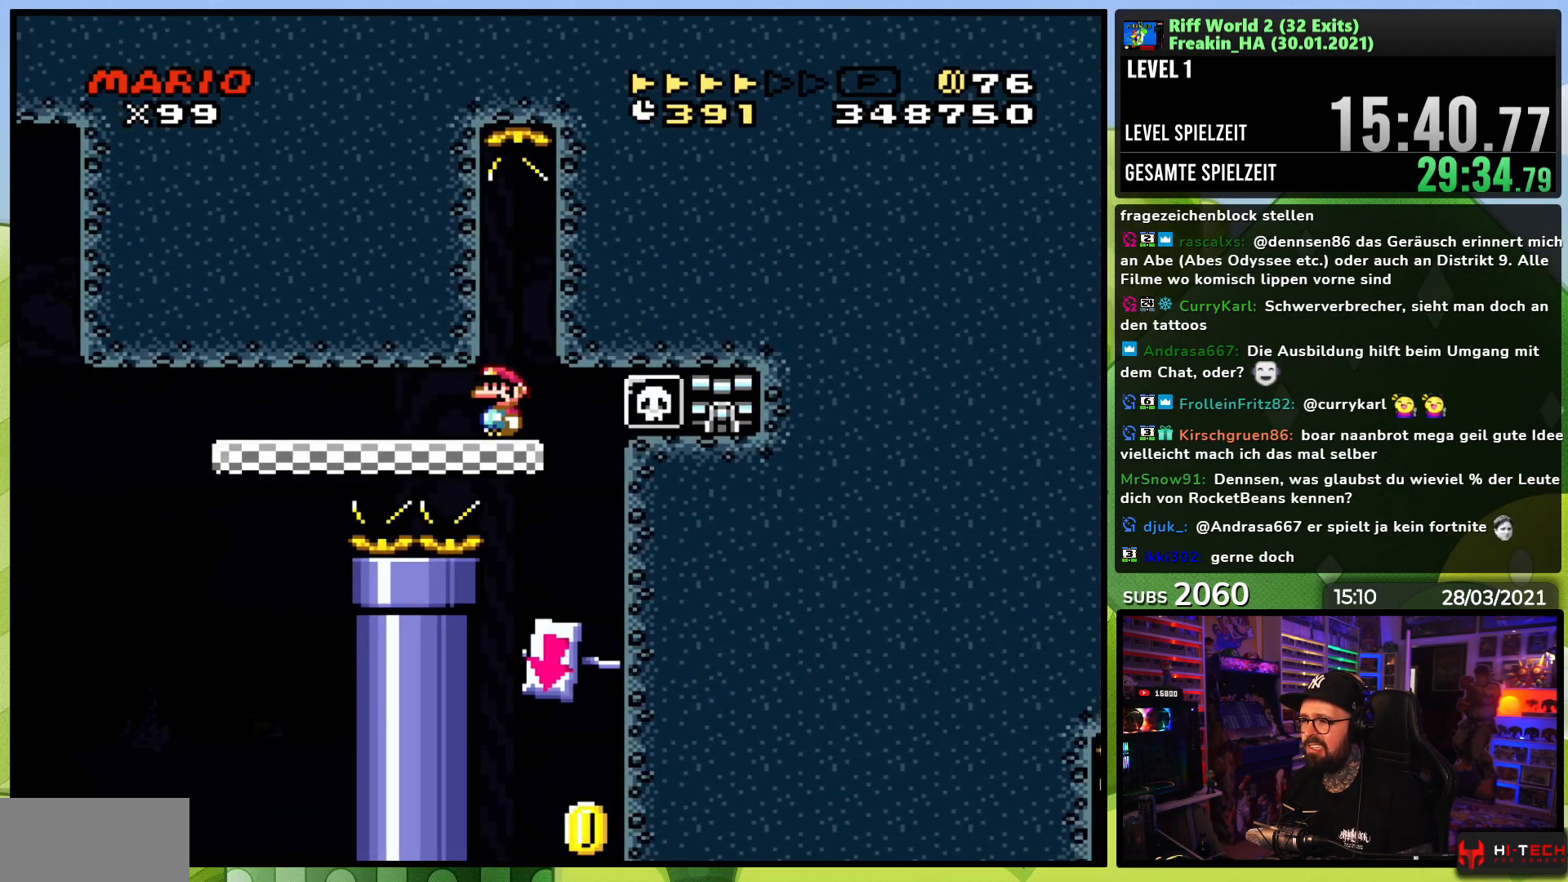
{"dt_ms": 500, "buttons": ["X", "DPAD_LEFT"], "events": [[67, "DPAD_LEFT", "down"], [217, "X", "up"], [233, "DPAD_LEFT", "up"], [233, "X", "down"], [450, "DPAD_LEFT", "down"]]}
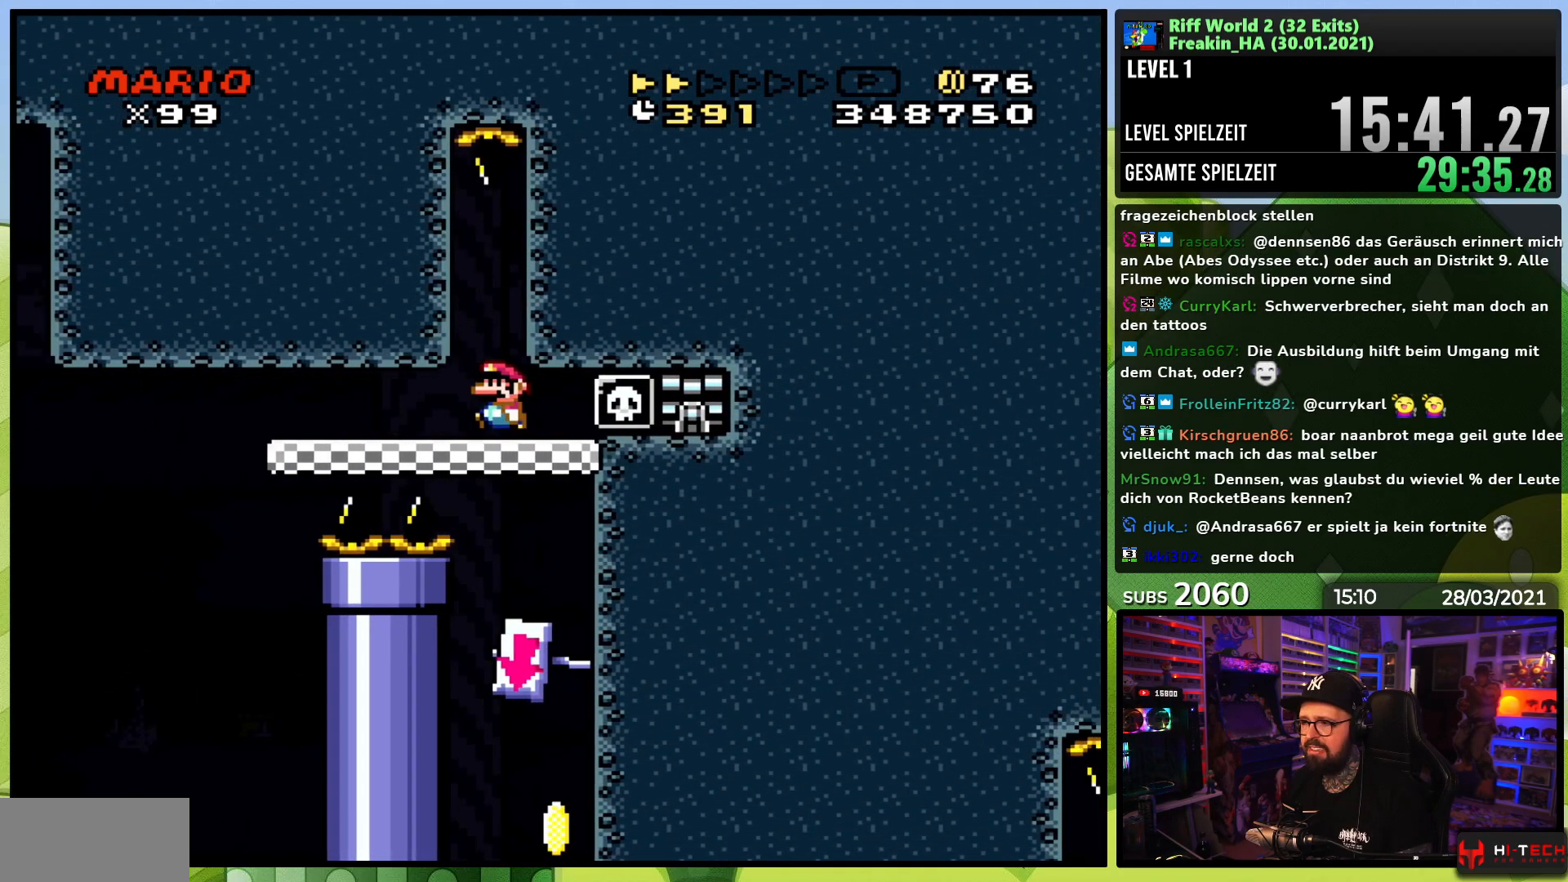
{"dt_ms": 500, "buttons": ["X", "DPAD_LEFT"], "events": [[83, "DPAD_LEFT", "up"], [250, "DPAD_LEFT", "down"], [283, "A", "down"], [283, "DPAD_DOWN", "down"], [283, "DPAD_LEFT", "up"], [283, "X", "up"], [300, "A", "up"], [300, "DPAD_DOWN", "up"], [300, "DPAD_LEFT", "down"], [300, "X", "down"]]}
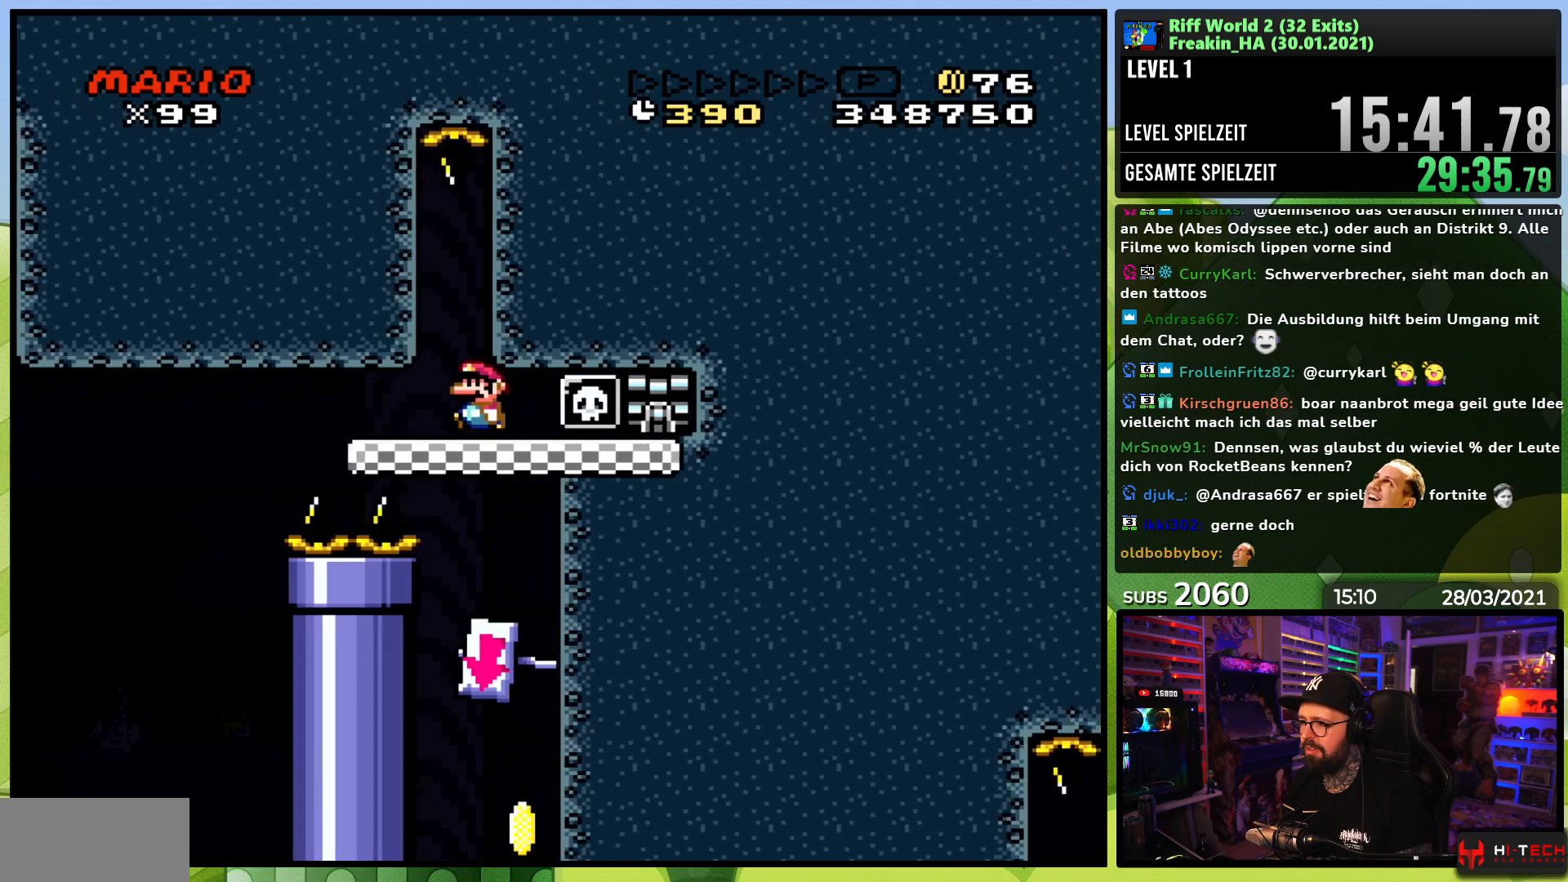
{"dt_ms": 500, "buttons": ["A", "X"], "events": [[33, "DPAD_LEFT", "up"], [217, "DPAD_RIGHT", "down"], [250, "A", "down"], [300, "DPAD_RIGHT", "up"], [317, "A", "up"], [433, "A", "down"]]}
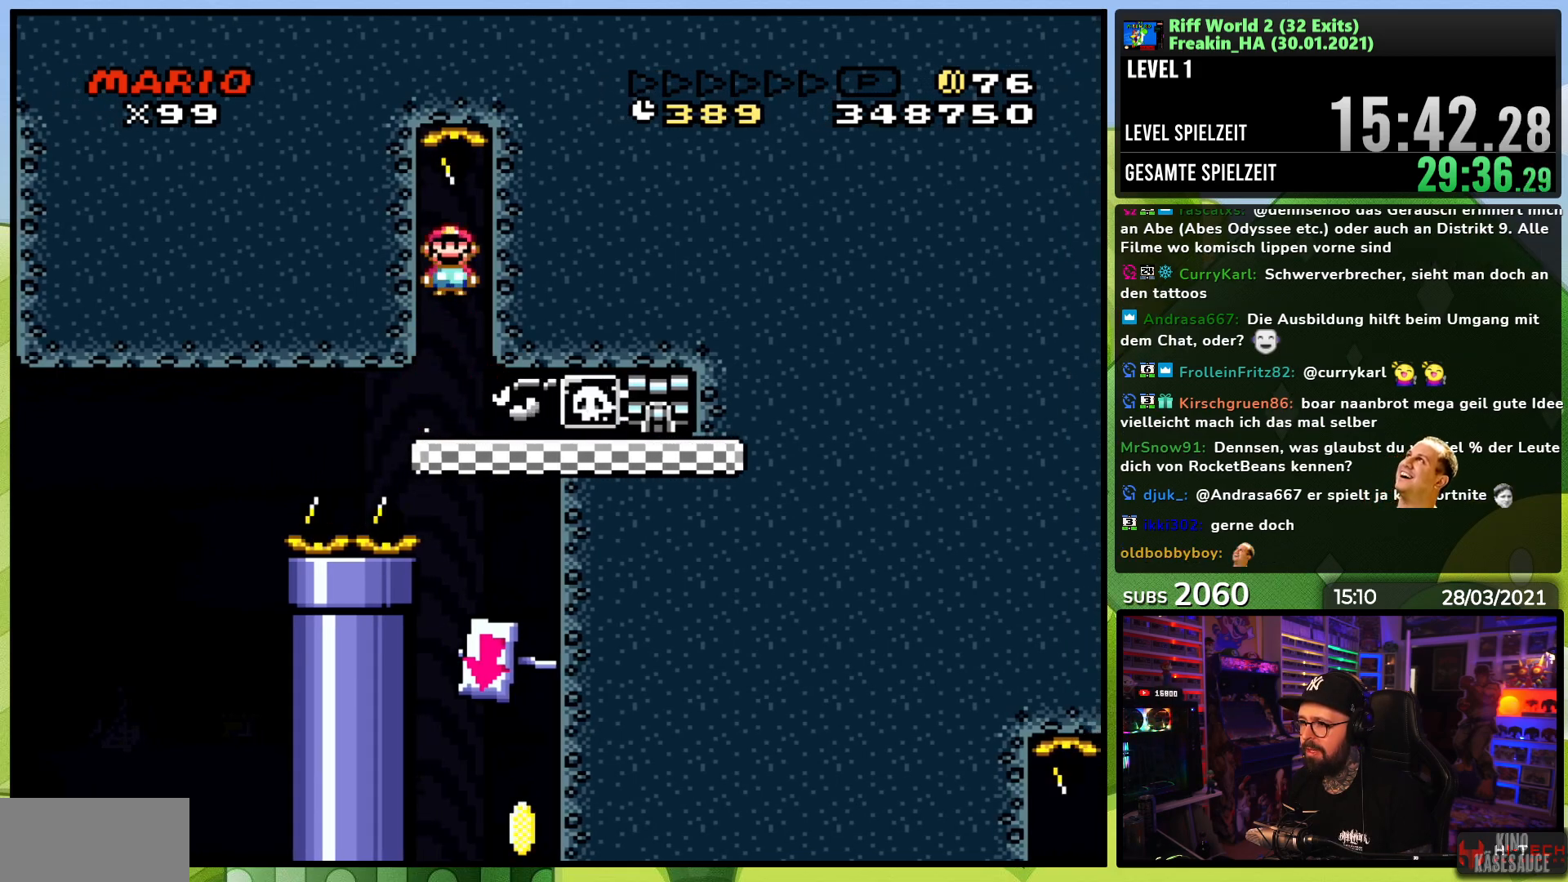
{"dt_ms": 500, "buttons": ["X"], "events": [[50, "A", "up"]]}
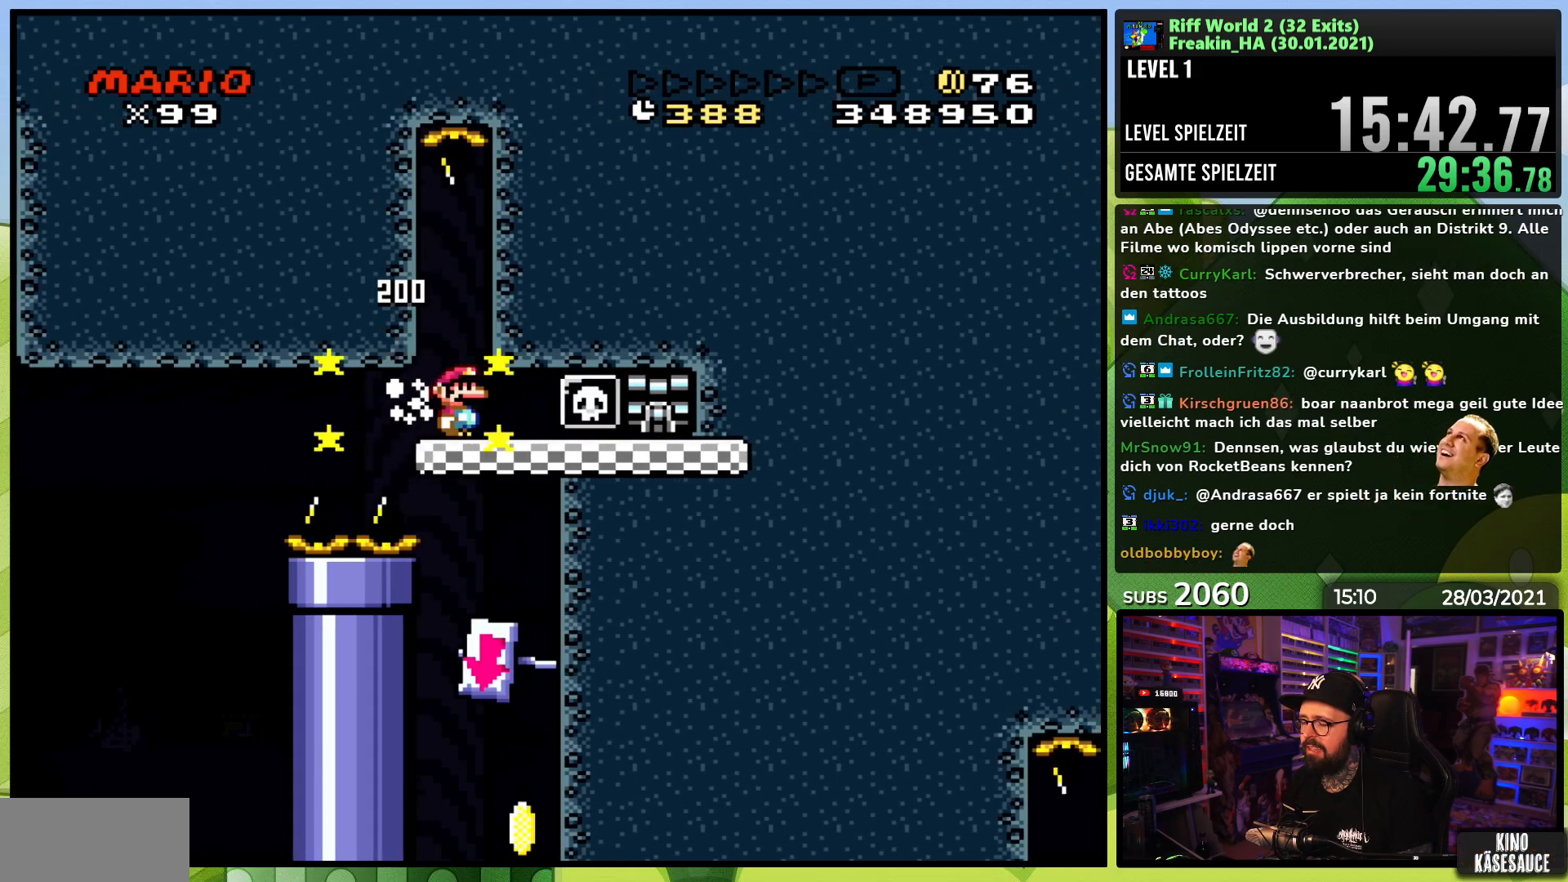
{"dt_ms": 500, "buttons": ["X"], "events": [[33, "A", "down"], [33, "X", "up"], [50, "A", "up"], [50, "DPAD_RIGHT", "down"], [50, "X", "down"], [150, "DPAD_RIGHT", "up"]]}
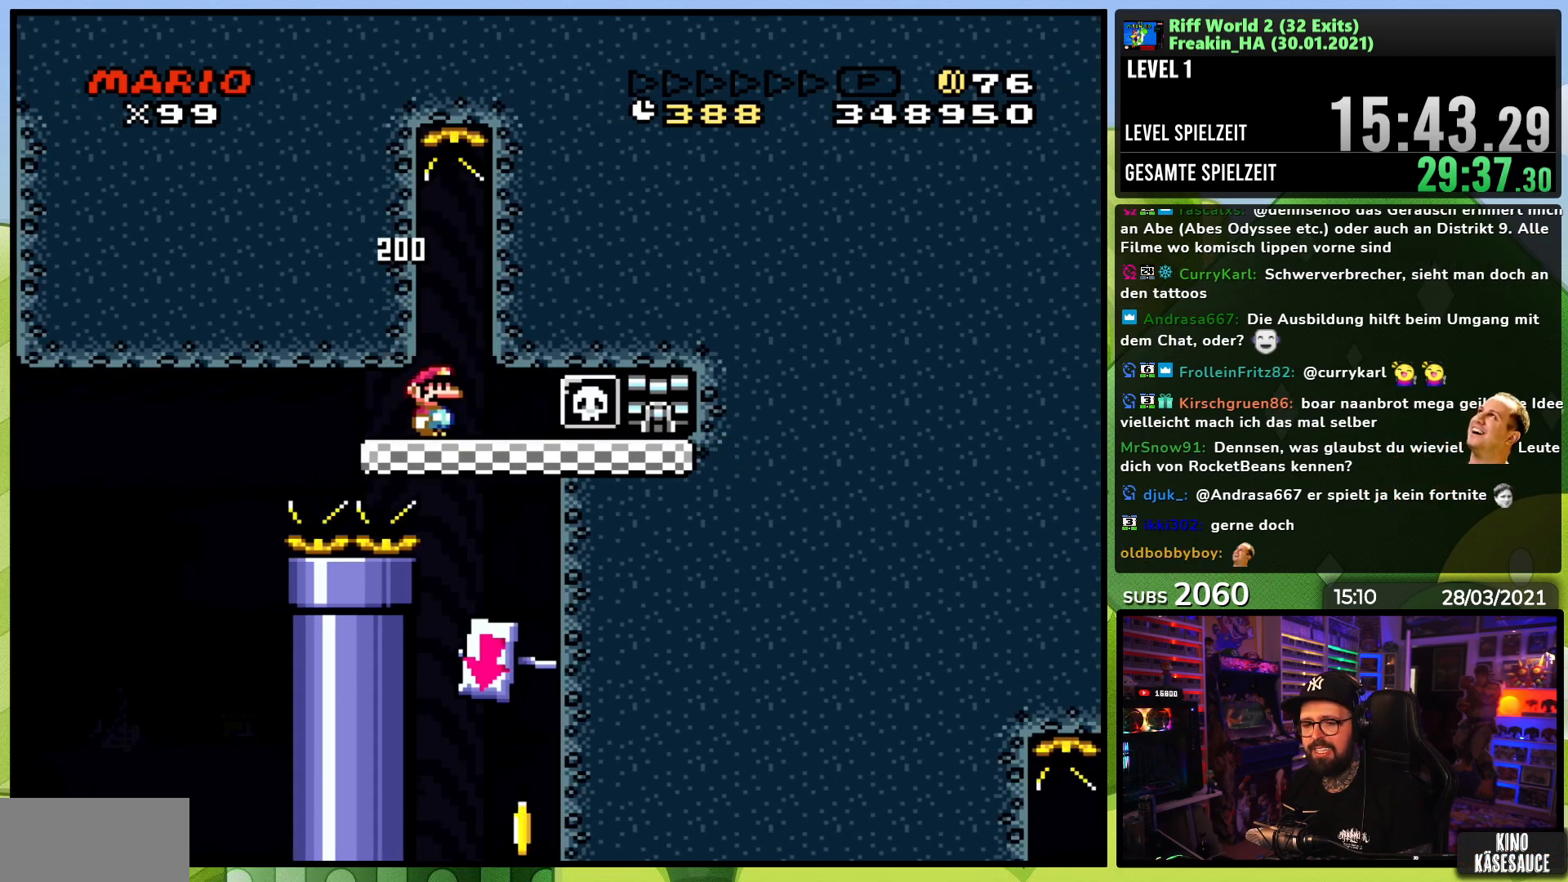
{"dt_ms": 500, "buttons": ["X", "DPAD_RIGHT"], "events": [[150, "DPAD_RIGHT", "down"], [267, "DPAD_RIGHT", "up"], [383, "DPAD_RIGHT", "down"]]}
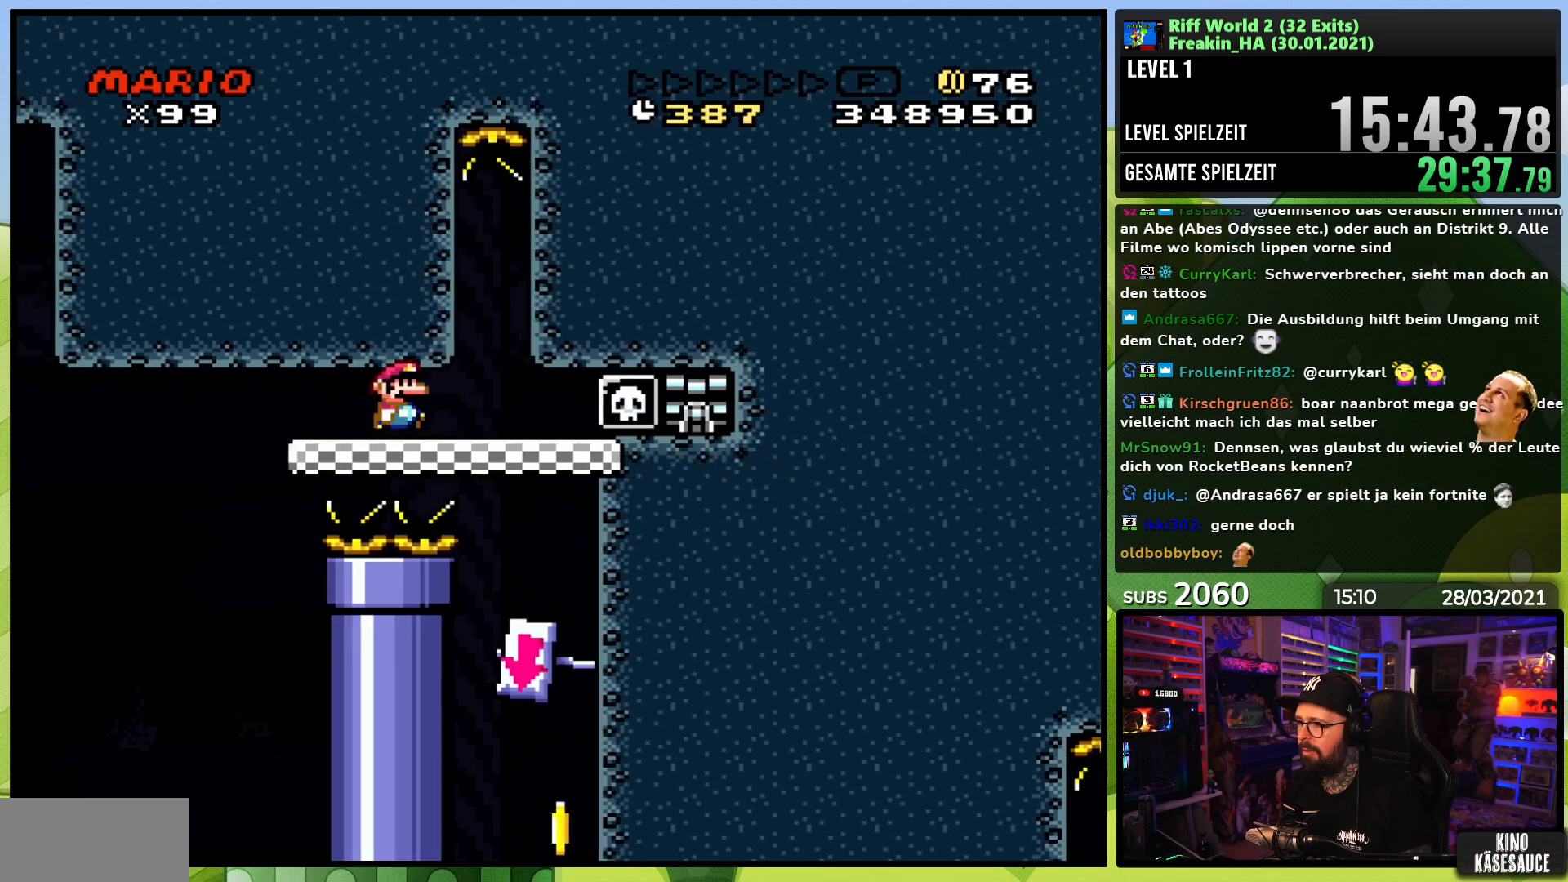
{"dt_ms": 1000, "buttons": ["X"], "events": [[17, "DPAD_RIGHT", "up"], [83, "DPAD_RIGHT", "down"], [483, "DPAD_RIGHT", "up"], [500, "DPAD_LEFT", "down"], [617, "DPAD_LEFT", "up"], [617, "DPAD_RIGHT", "down"], [750, "DPAD_RIGHT", "up"]]}
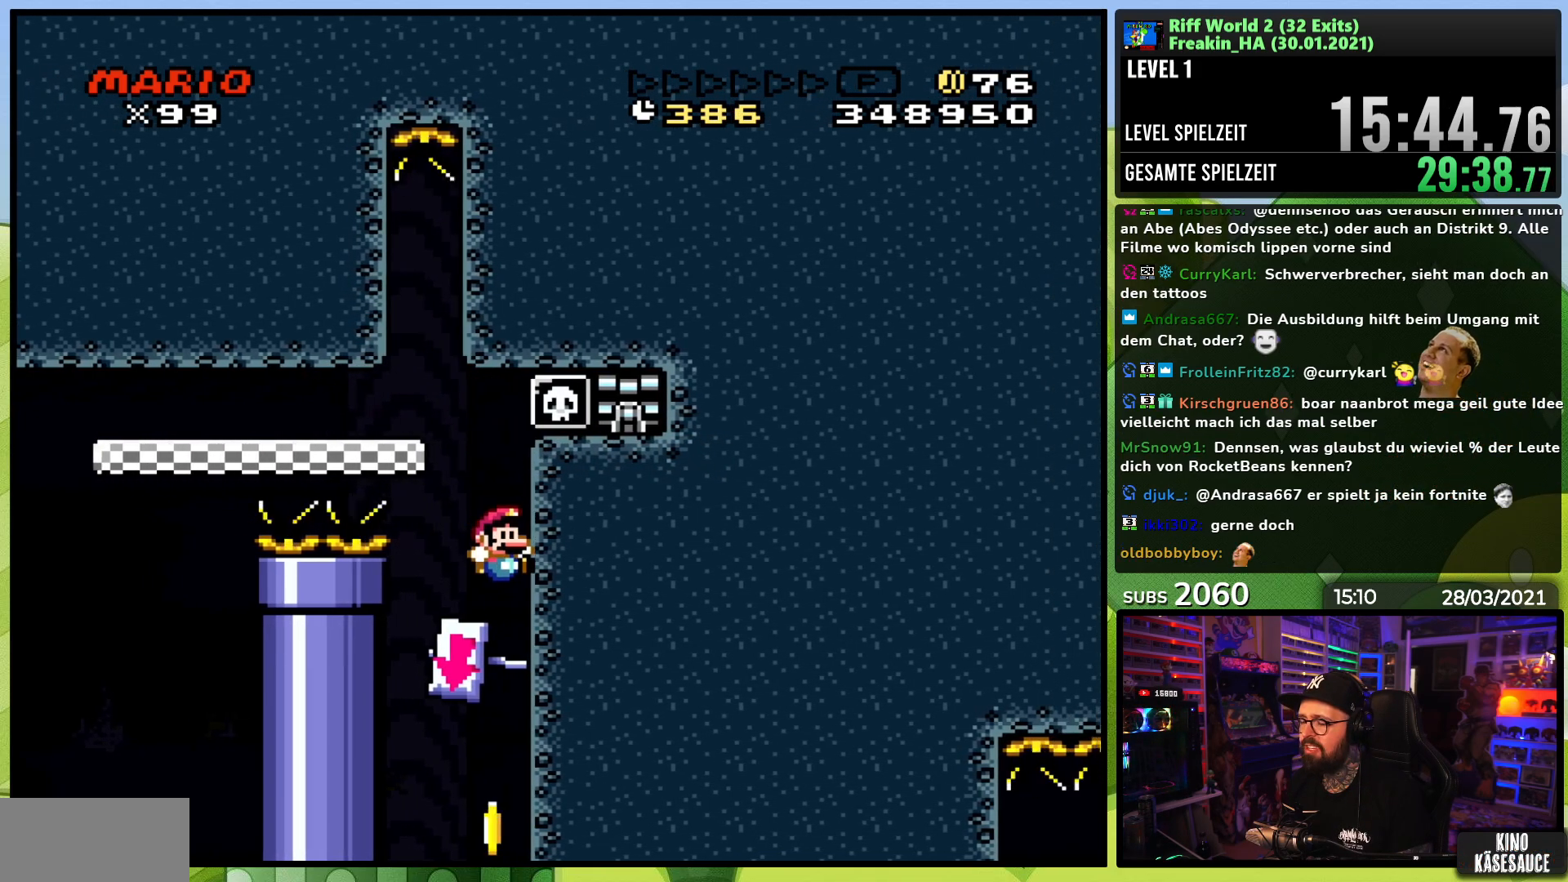
{"dt_ms": 500, "buttons": ["X", "DPAD_LEFT"], "events": [[400, "DPAD_LEFT", "down"]]}
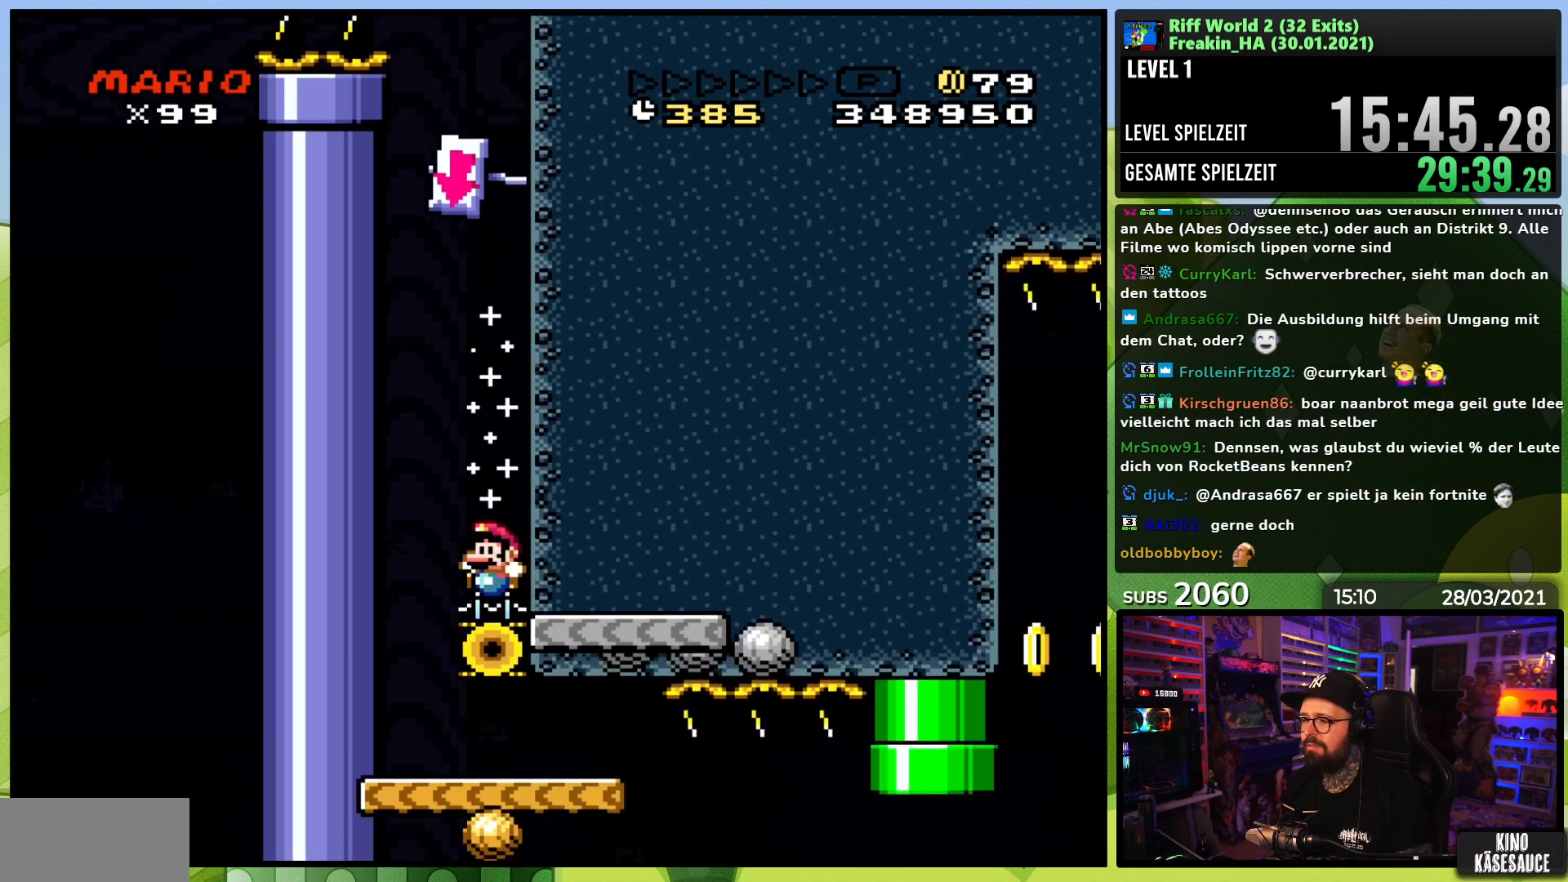
{"dt_ms": 500, "buttons": ["X", "DPAD_RIGHT"], "events": [[267, "DPAD_LEFT", "up"], [300, "DPAD_RIGHT", "down"]]}
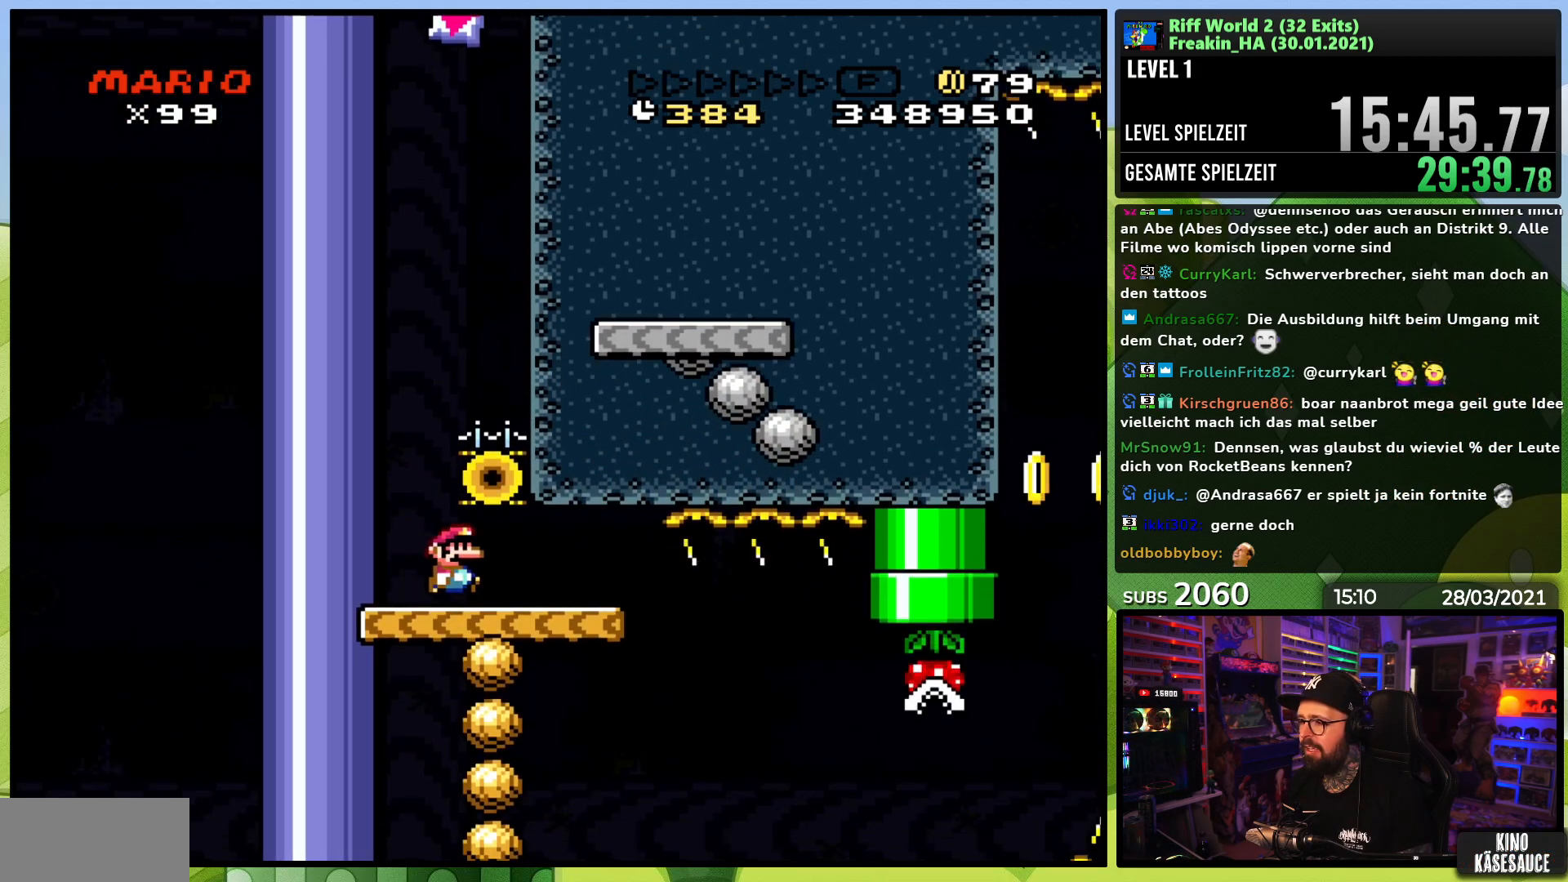
{"dt_ms": 500, "buttons": ["X", "DPAD_LEFT"], "events": [[100, "DPAD_RIGHT", "up"], [150, "DPAD_LEFT", "down"], [267, "DPAD_LEFT", "up"], [400, "DPAD_LEFT", "down"]]}
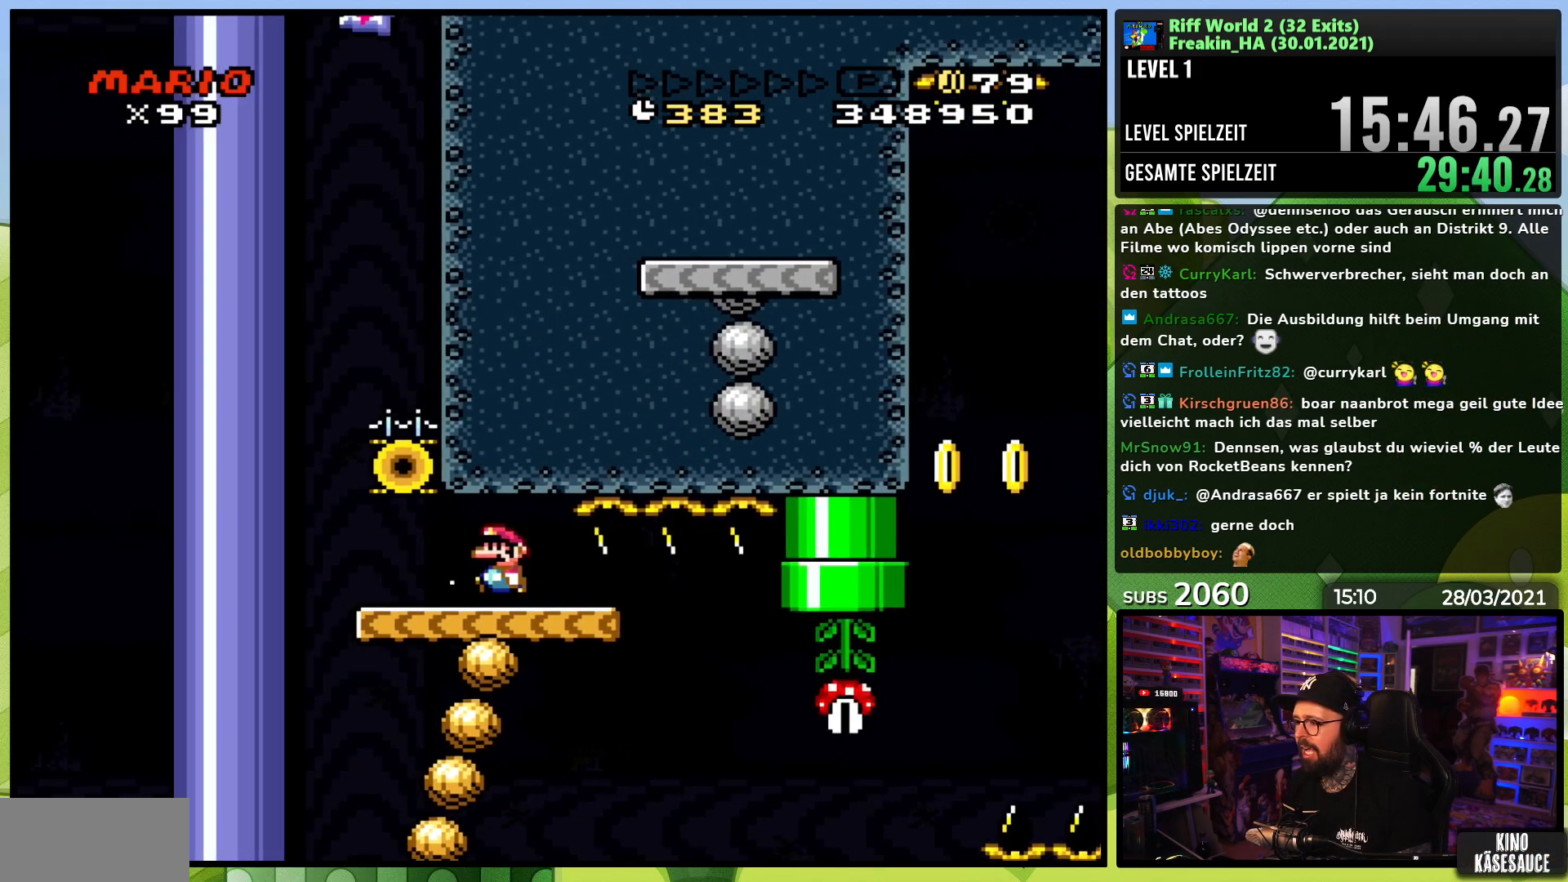
{"dt_ms": 500, "buttons": ["Y", "DPAD_RIGHT"], "events": [[17, "DPAD_LEFT", "up"], [400, "X", "up"], [400, "Y", "down"], [467, "DPAD_RIGHT", "down"]]}
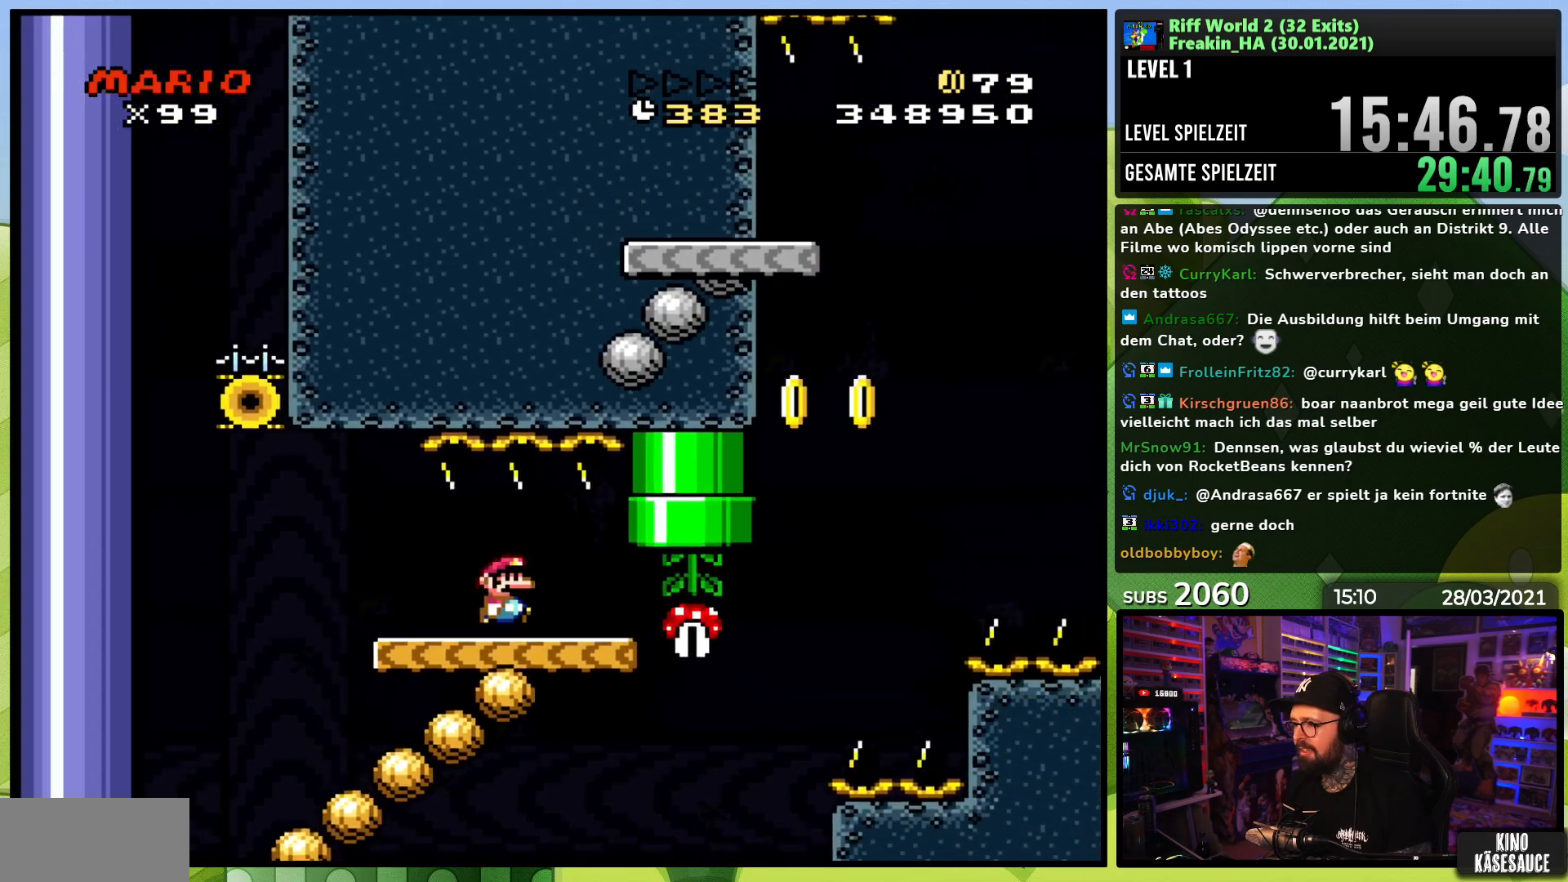
{"dt_ms": 500, "buttons": ["B", "Y", "DPAD_LEFT"], "events": [[333, "B", "down"], [467, "DPAD_RIGHT", "up"], [483, "DPAD_LEFT", "down"]]}
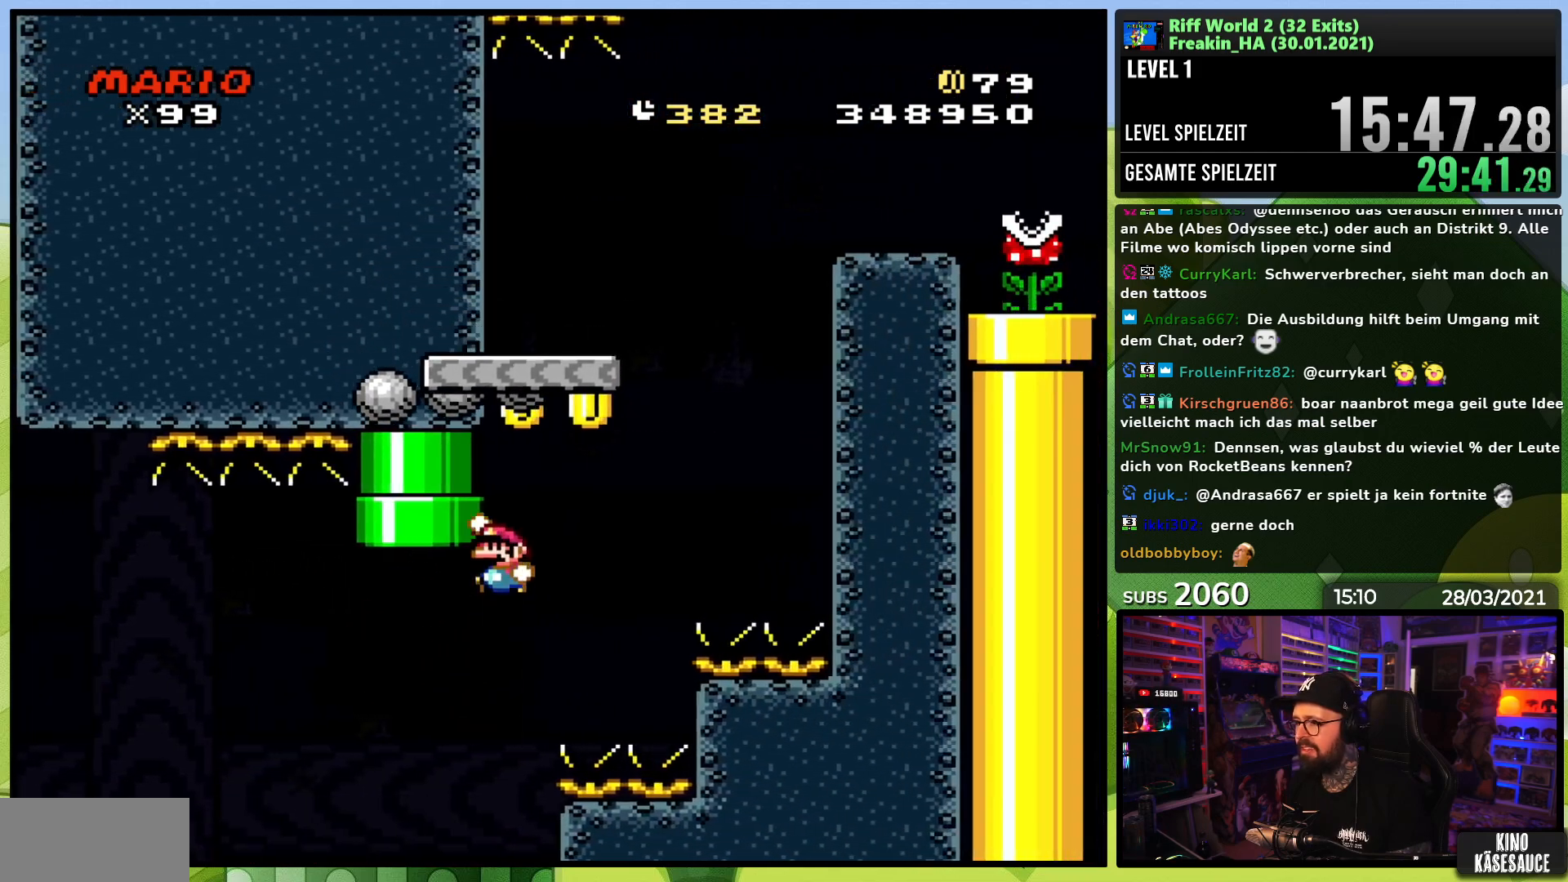
{"dt_ms": 500, "buttons": ["B", "Y", "DPAD_RIGHT"], "events": [[183, "DPAD_LEFT", "up"], [217, "DPAD_RIGHT", "down"], [383, "B", "up"], [433, "B", "down"]]}
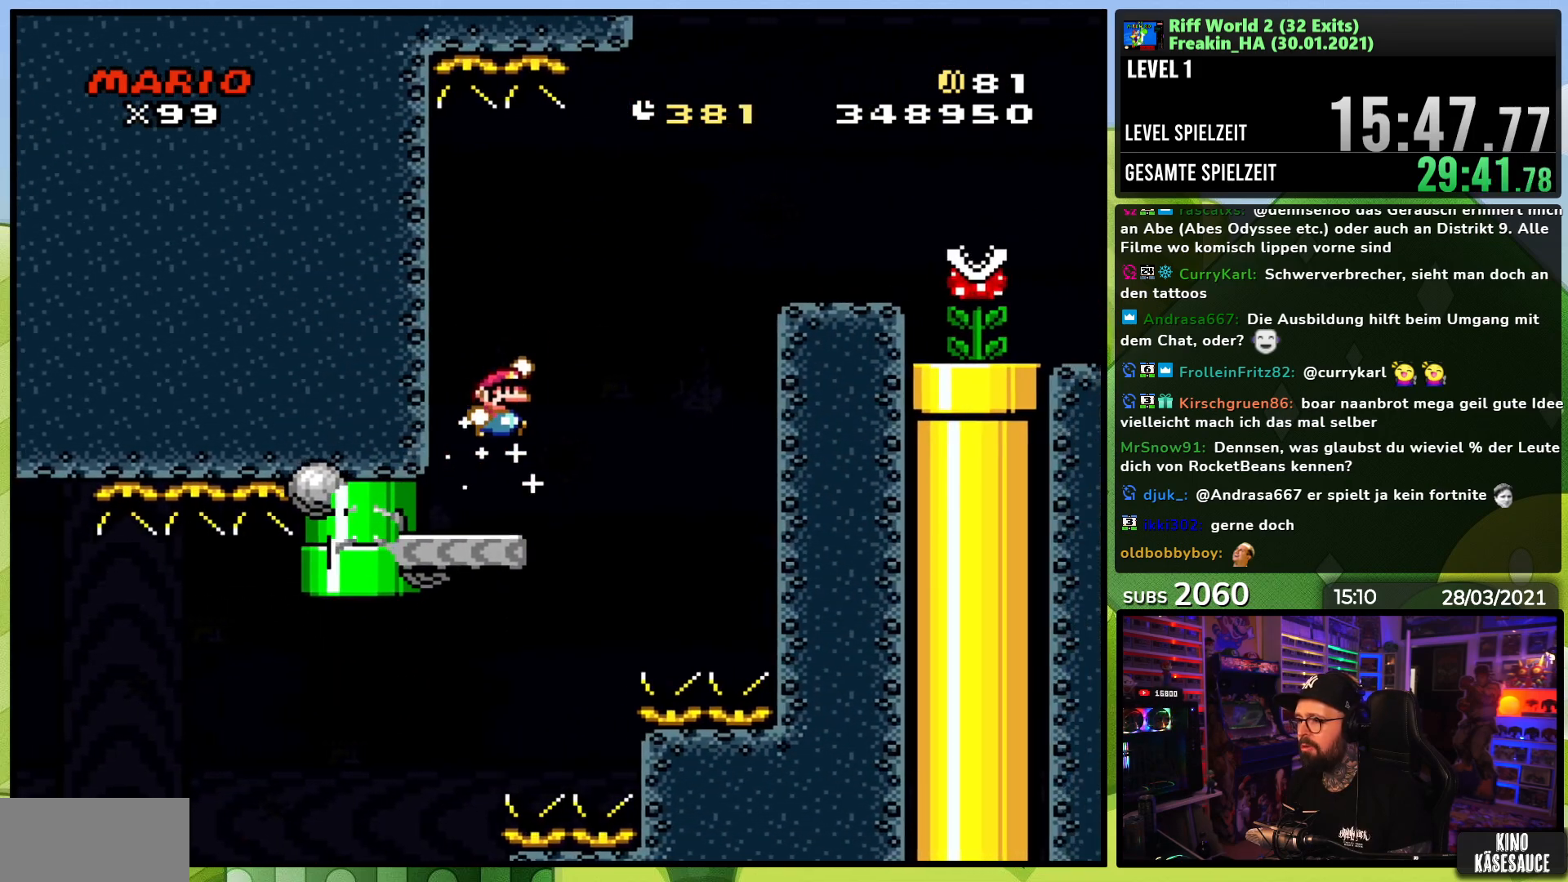
{"dt_ms": 500, "buttons": ["DPAD_RIGHT"], "events": [[33, "DPAD_RIGHT", "up"], [133, "DPAD_RIGHT", "down"], [483, "B", "up"], [500, "Y", "up"]]}
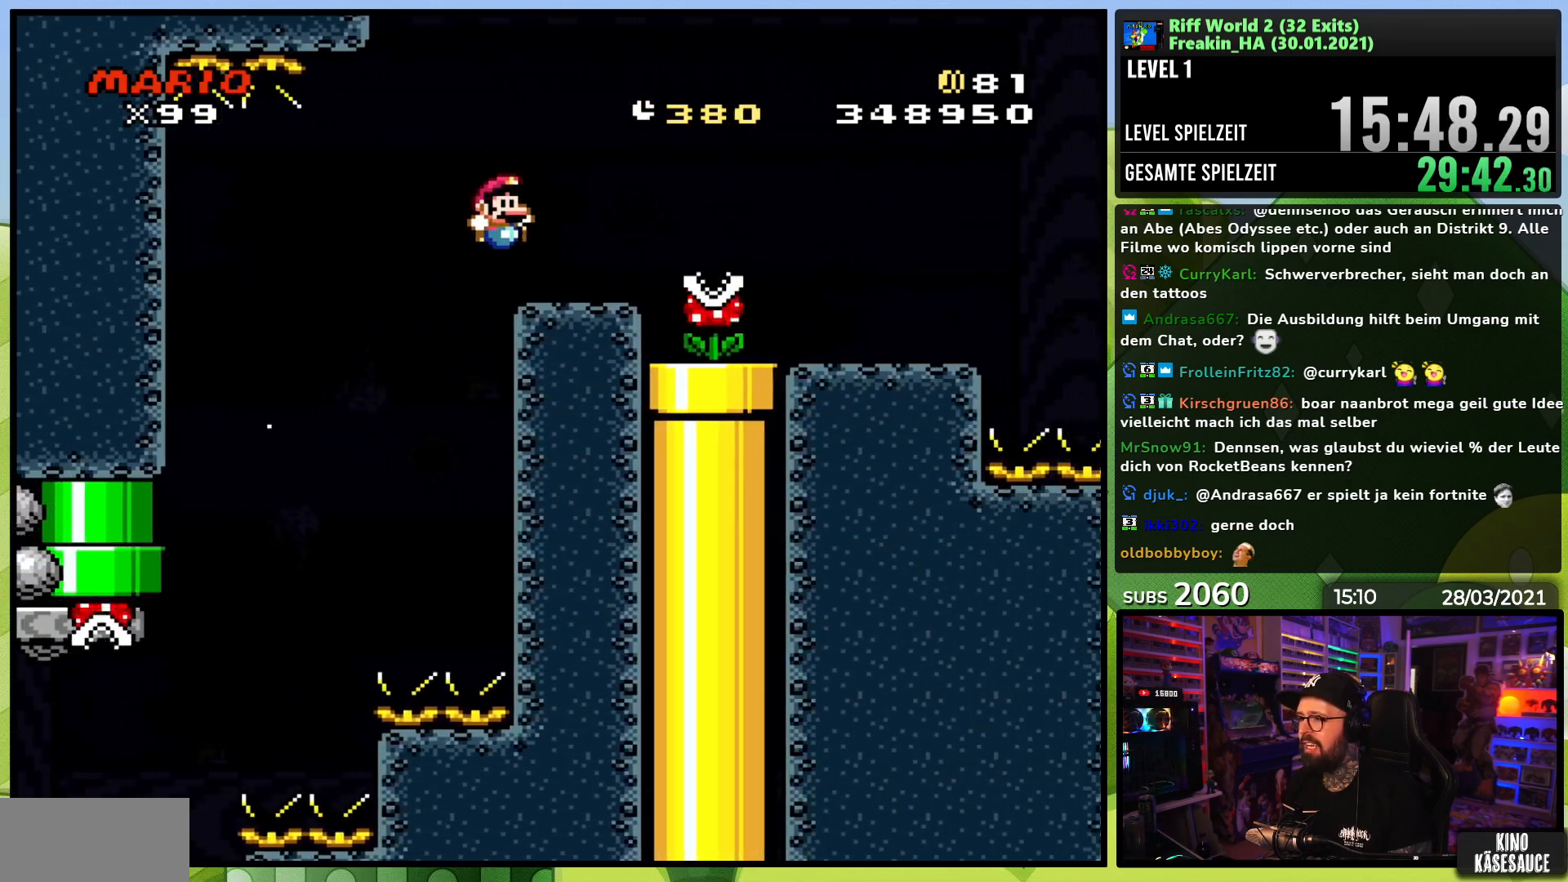
{"dt_ms": 500, "buttons": ["X", "DPAD_RIGHT"], "events": [[17, "DPAD_RIGHT", "up"], [17, "X", "down"], [133, "A", "down"], [133, "DPAD_RIGHT", "down"], [183, "A", "up"]]}
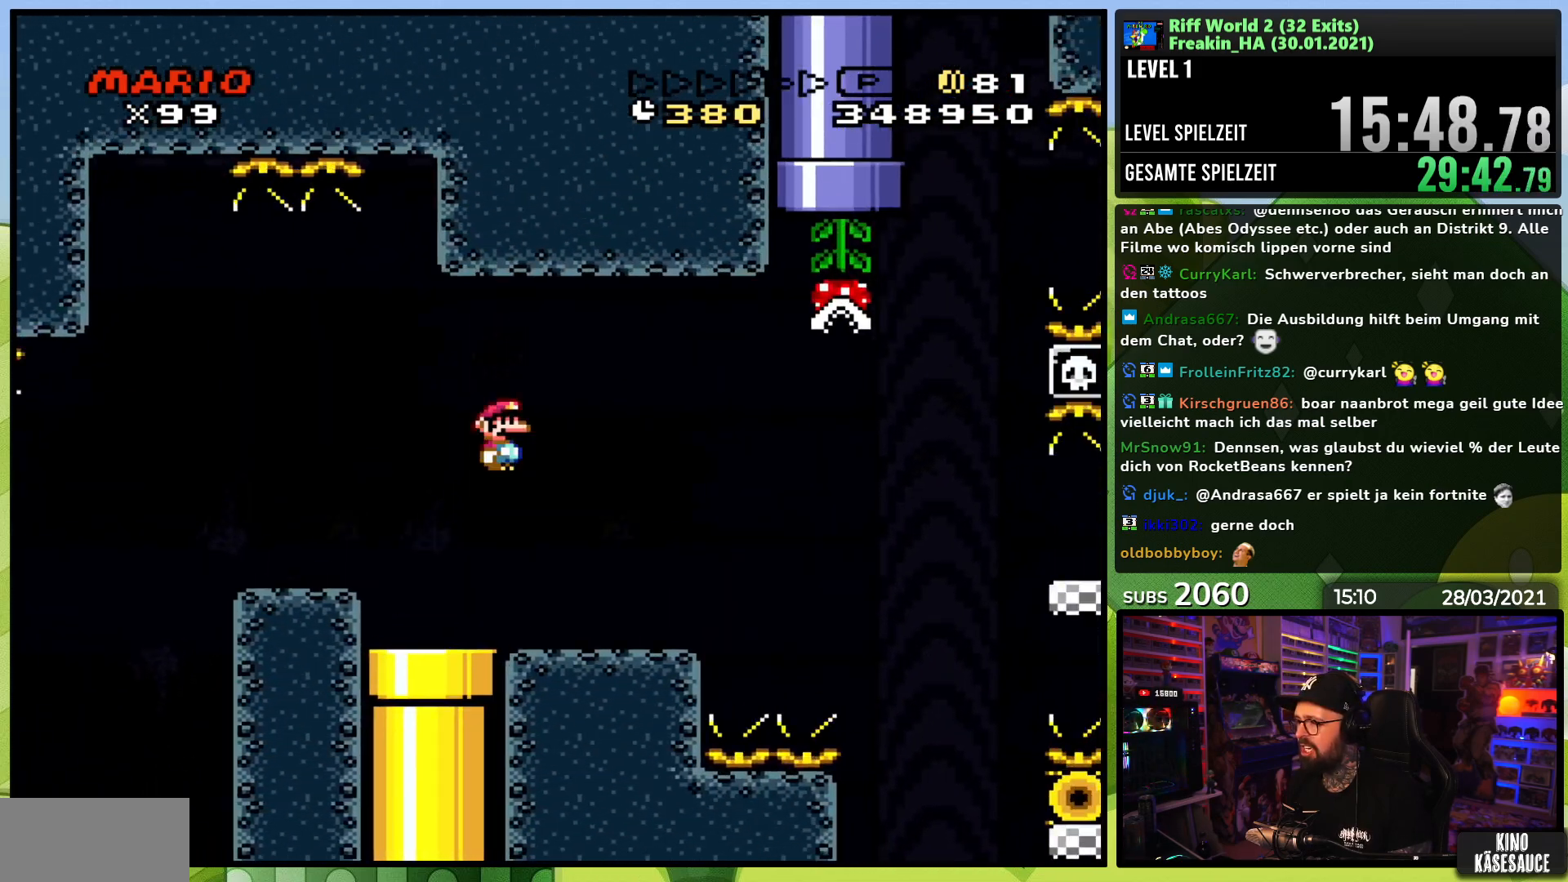
{"dt_ms": 500, "buttons": ["A", "X", "DPAD_RIGHT"], "events": [[17, "DPAD_RIGHT", "up"], [167, "DPAD_RIGHT", "down"], [267, "A", "down"], [300, "A", "up"], [433, "A", "down"]]}
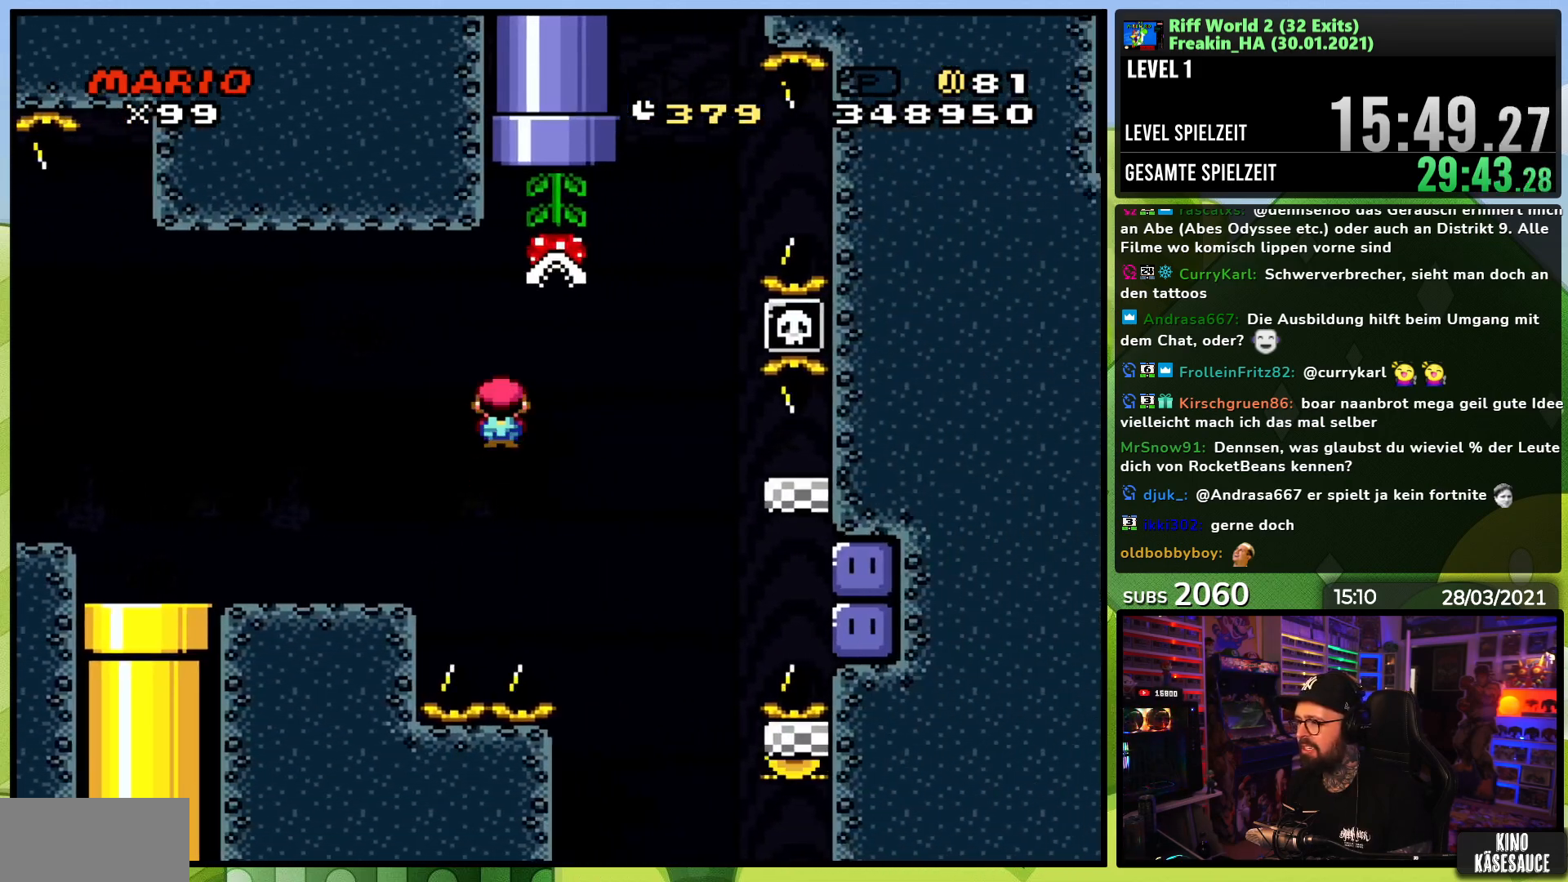
{"dt_ms": 500, "buttons": ["A", "X", "DPAD_RIGHT"], "events": []}
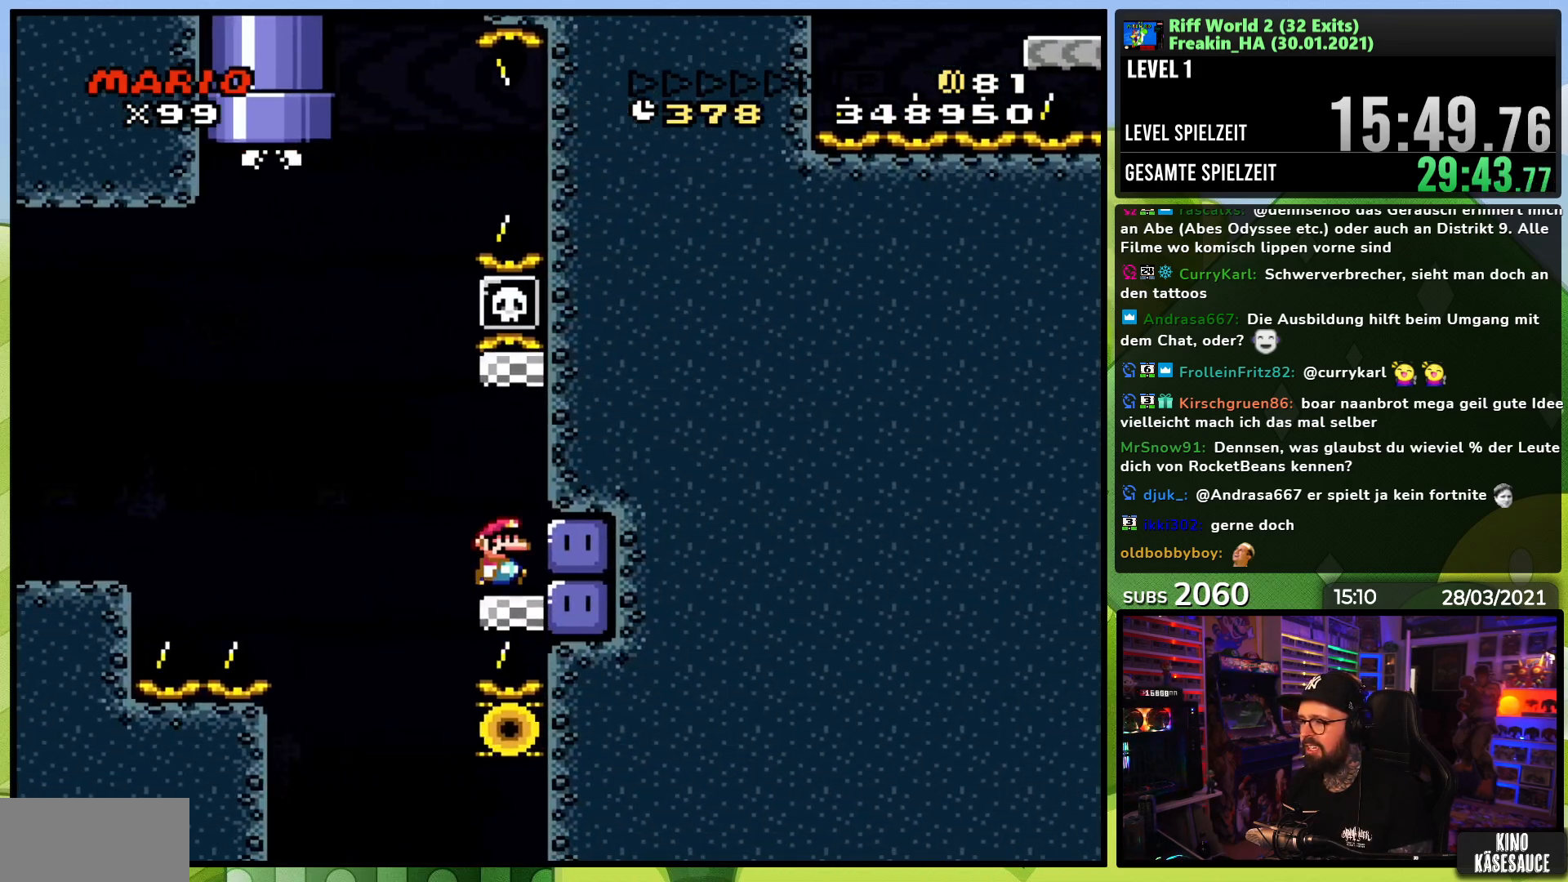
{"dt_ms": 500, "buttons": ["Y", "DPAD_LEFT"], "events": [[67, "A", "up"], [100, "X", "up"], [117, "Y", "down"], [183, "DPAD_RIGHT", "up"], [317, "DPAD_LEFT", "down"]]}
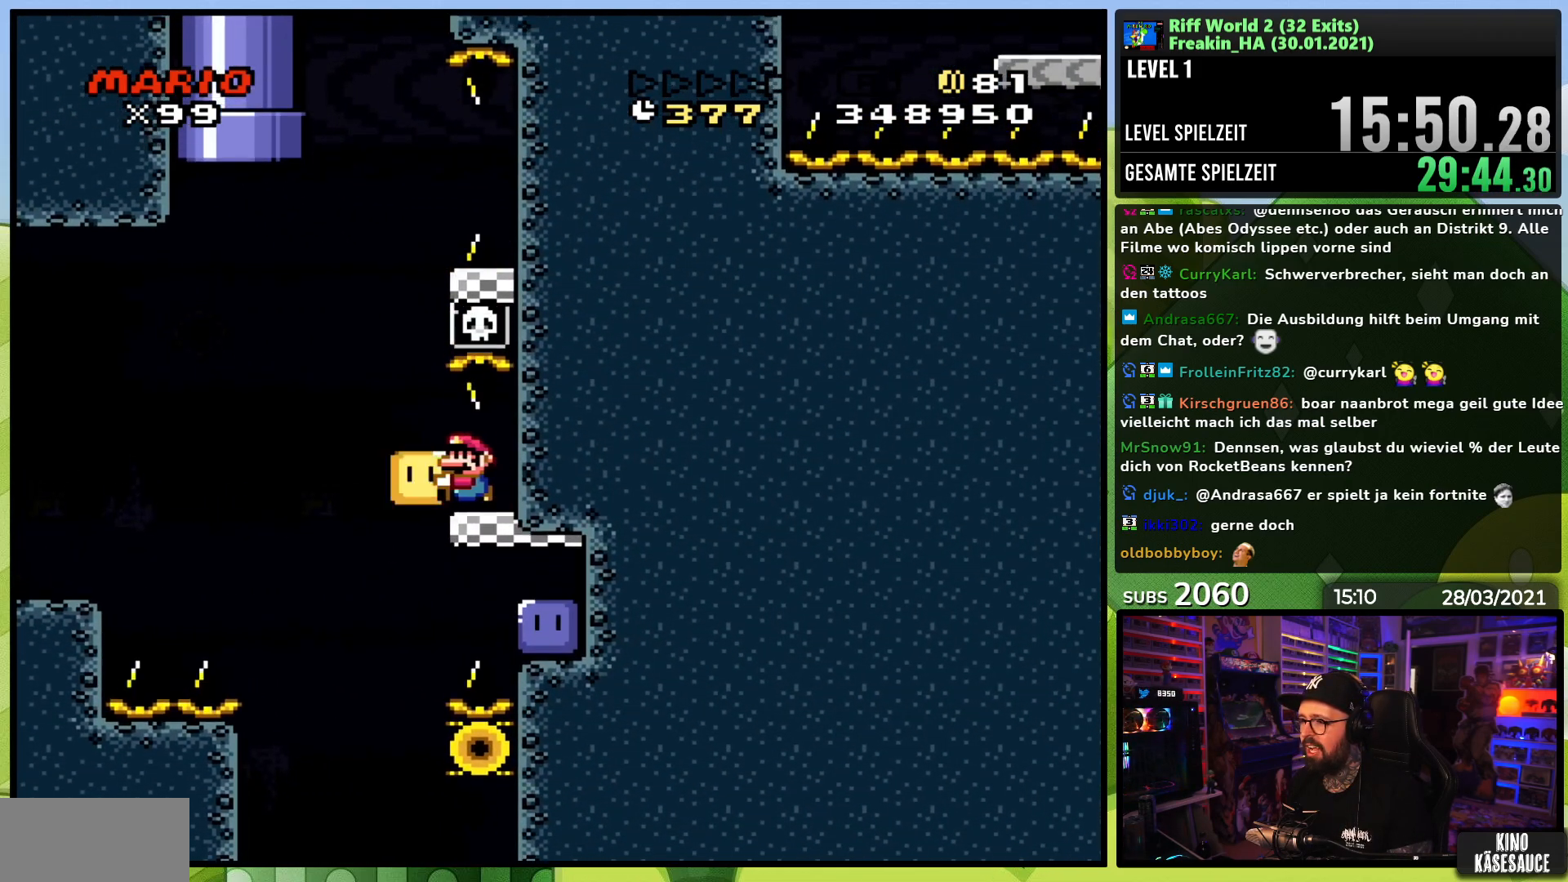
{"dt_ms": 500, "buttons": ["B", "Y", "DPAD_RIGHT"], "events": [[83, "B", "down"], [183, "DPAD_LEFT", "up"], [200, "DPAD_RIGHT", "down"]]}
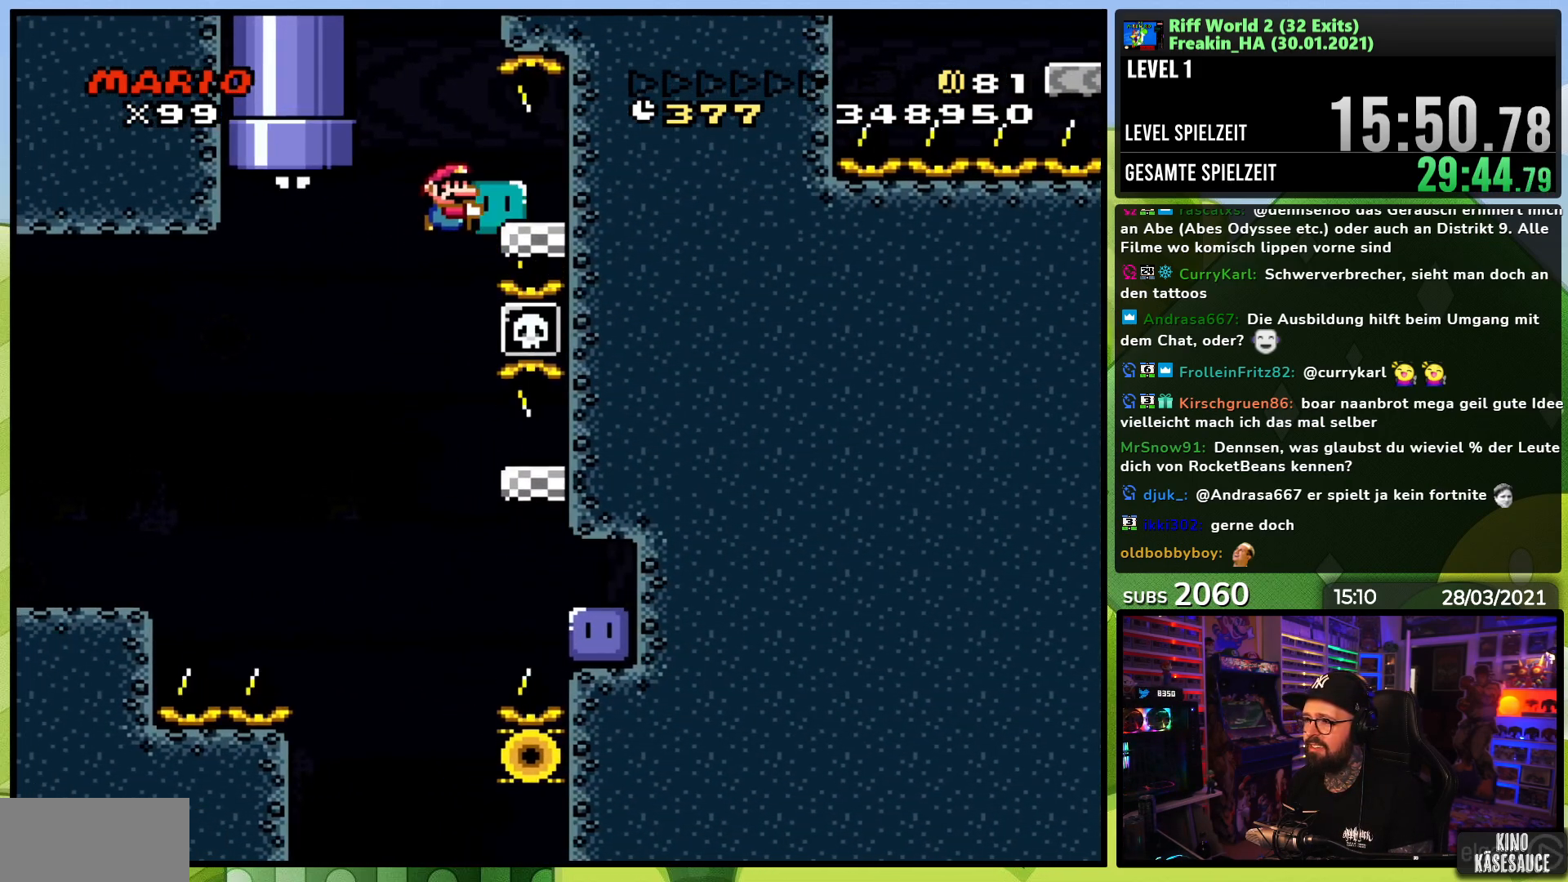
{"dt_ms": 500, "buttons": ["B", "Y", "DPAD_LEFT"], "events": [[200, "B", "up"], [217, "DPAD_RIGHT", "up"], [233, "DPAD_LEFT", "down"], [500, "B", "down"]]}
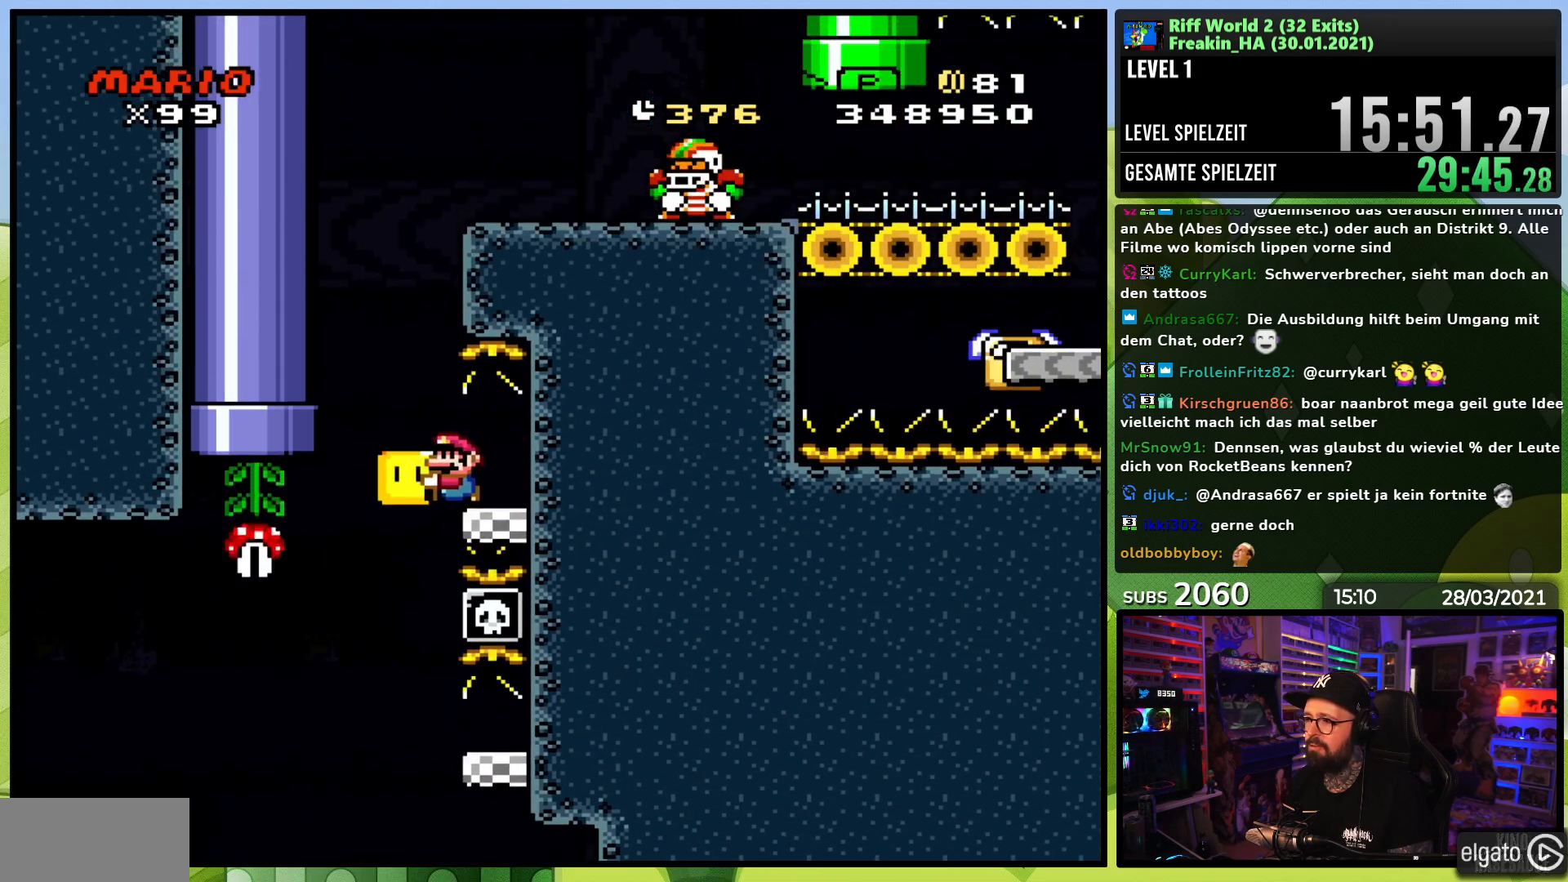
{"dt_ms": 500, "buttons": ["Y"], "events": [[67, "DPAD_LEFT", "up"], [83, "DPAD_RIGHT", "down"], [450, "B", "up"], [467, "DPAD_RIGHT", "up"]]}
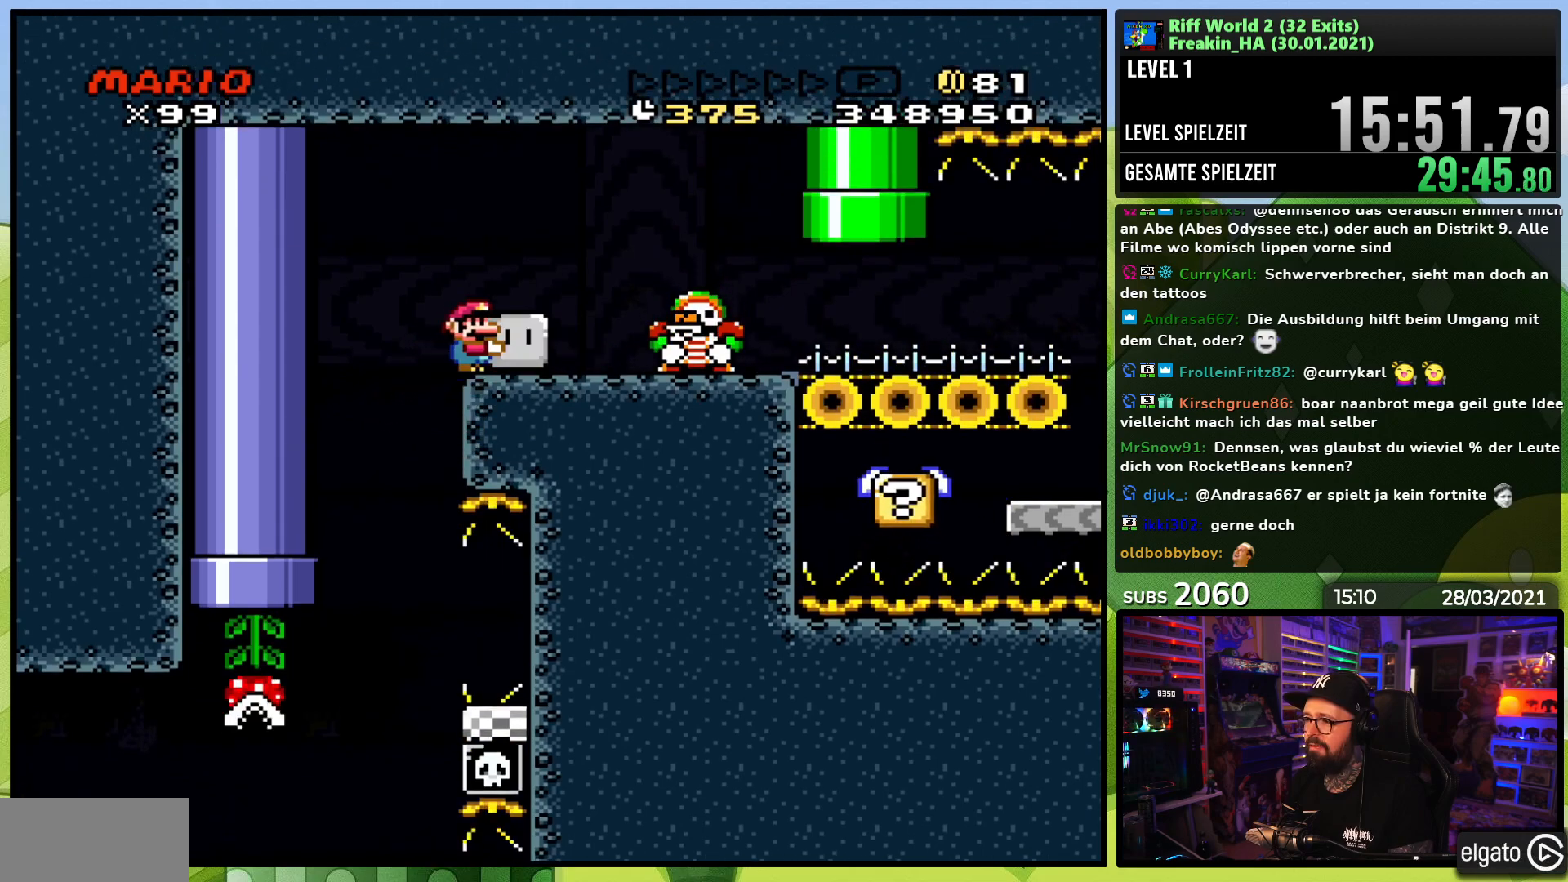
{"dt_ms": 500, "buttons": ["Y", "DPAD_RIGHT"], "events": [[67, "B", "down"], [67, "DPAD_RIGHT", "down"], [167, "B", "up"], [267, "DPAD_RIGHT", "up"], [400, "DPAD_RIGHT", "down"]]}